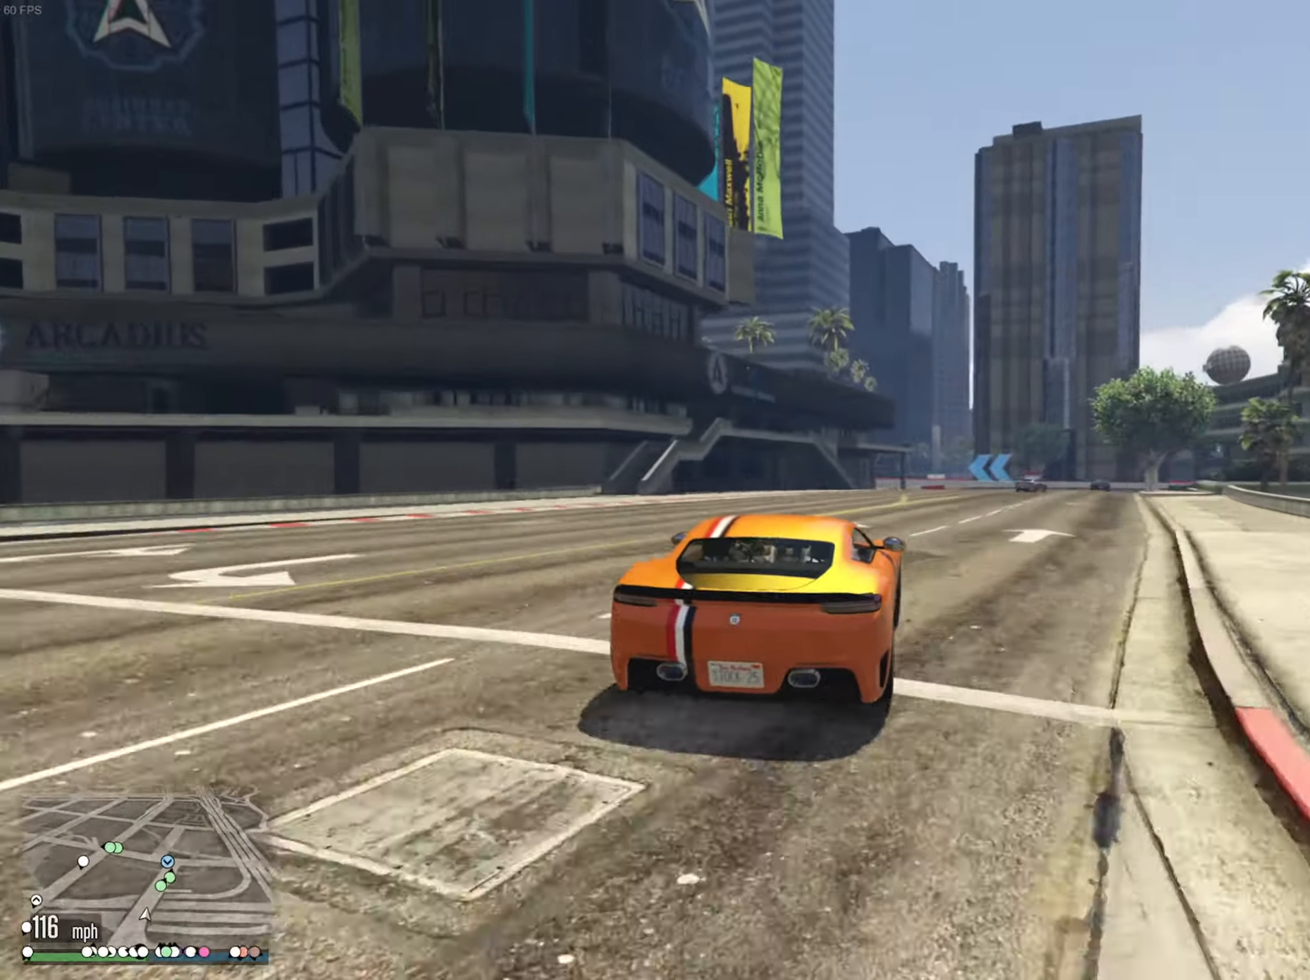
Gameplay with a controller (Xbox layout); each line is a JSON object with the inputs held at the frame after it. "events" lists button and stick changes between this image and that frame as [ms after this image, input, new state], when the widget could be followed in between.
{"buttons": ["R2"], "left_stick": "center", "right_stick": "center", "events": [[134, "left_stick", "center"], [284, "left_stick", "down-right"], [500, "left_stick", "center"]]}
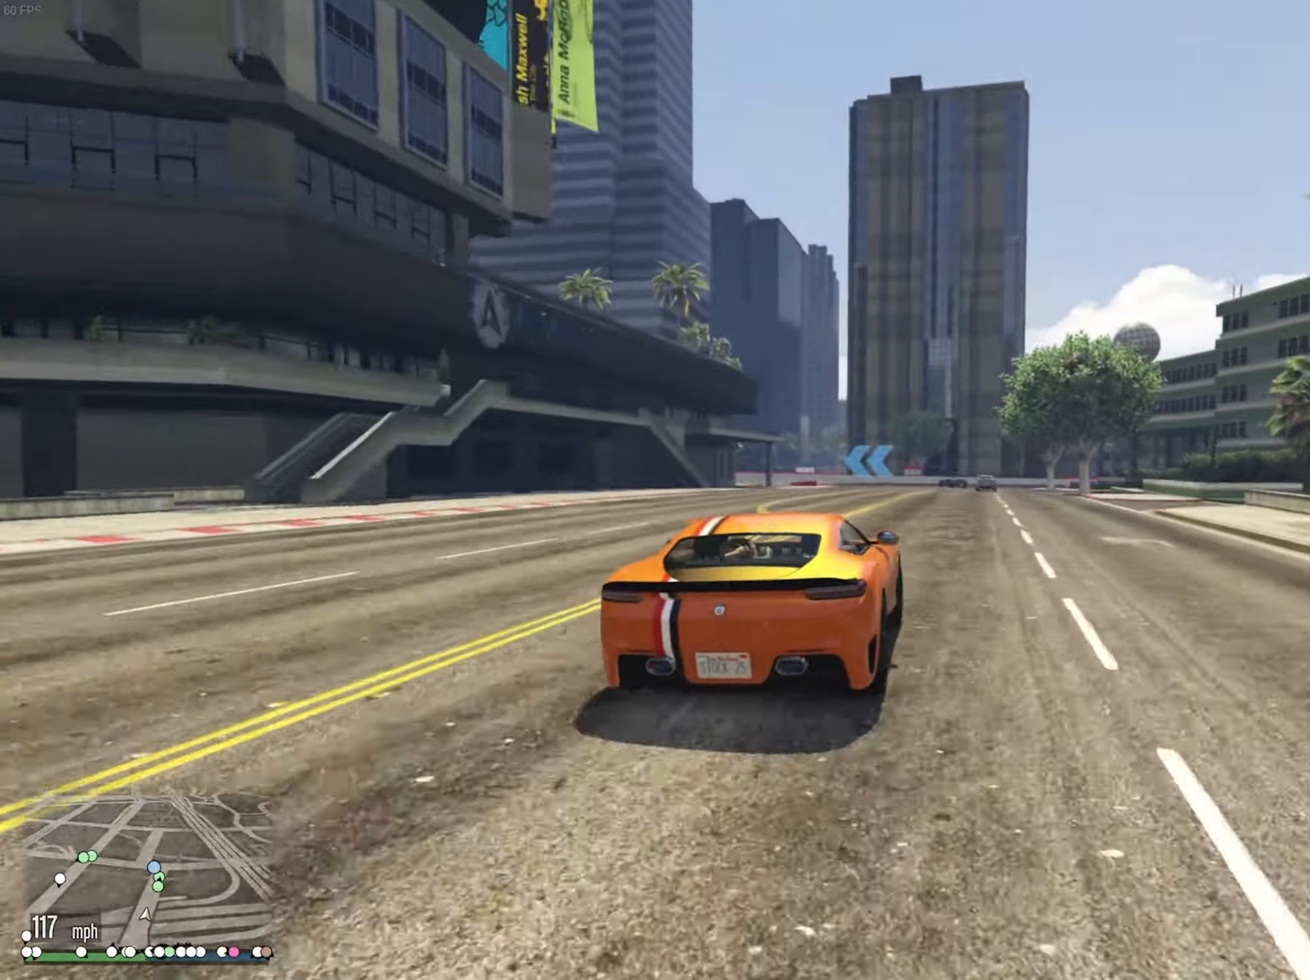
{"buttons": ["R2"], "left_stick": "center", "right_stick": "center", "events": [[167, "left_stick", "down-right"], [317, "left_stick", "center"]]}
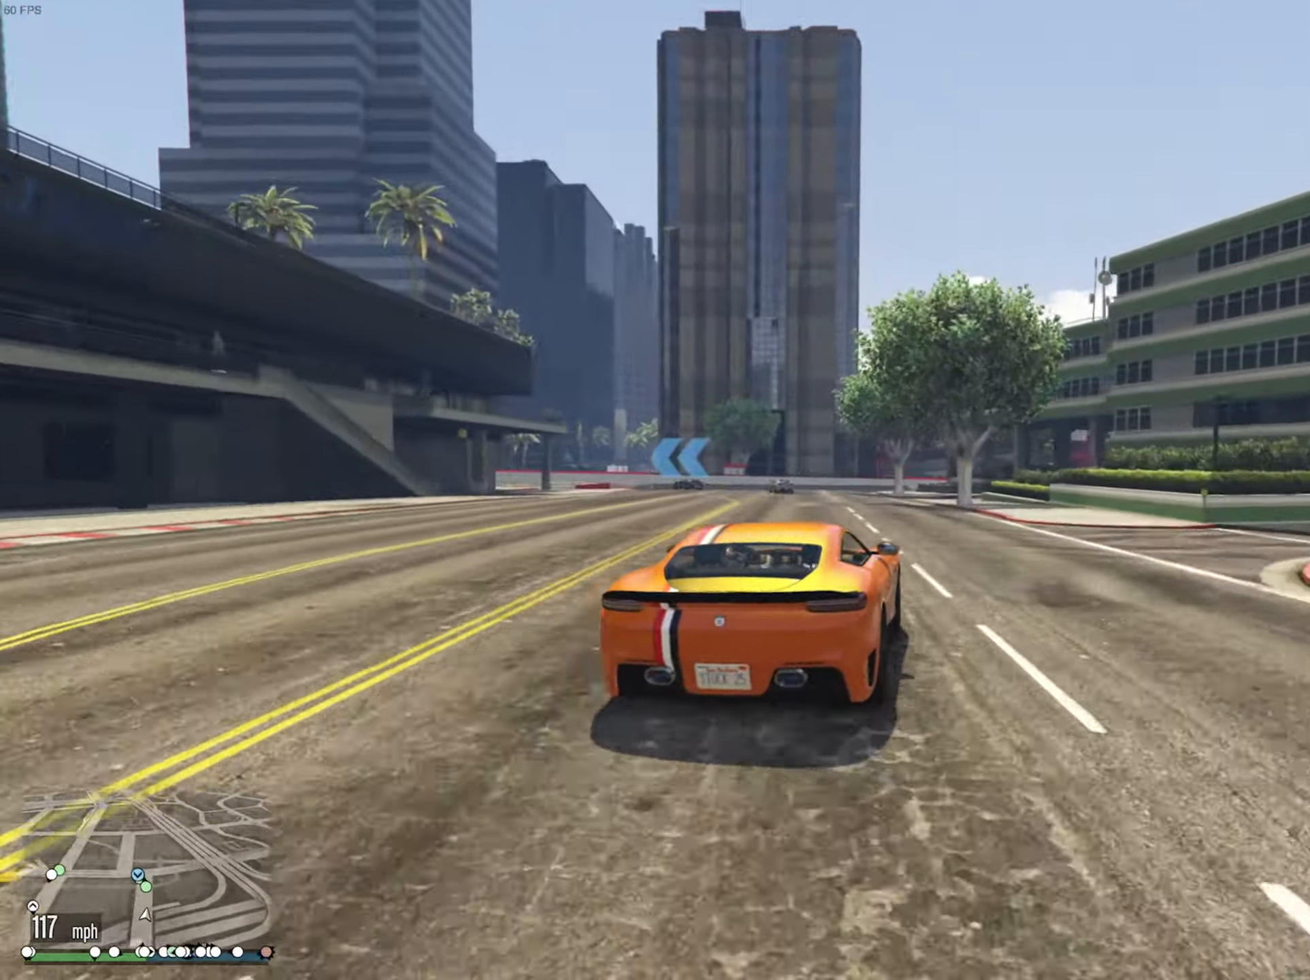
{"buttons": ["R2"], "left_stick": "down-left", "right_stick": "center", "events": [[100, "left_stick", "left"], [234, "left_stick", "center"], [317, "left_stick", "left"], [450, "left_stick", "down-left"]]}
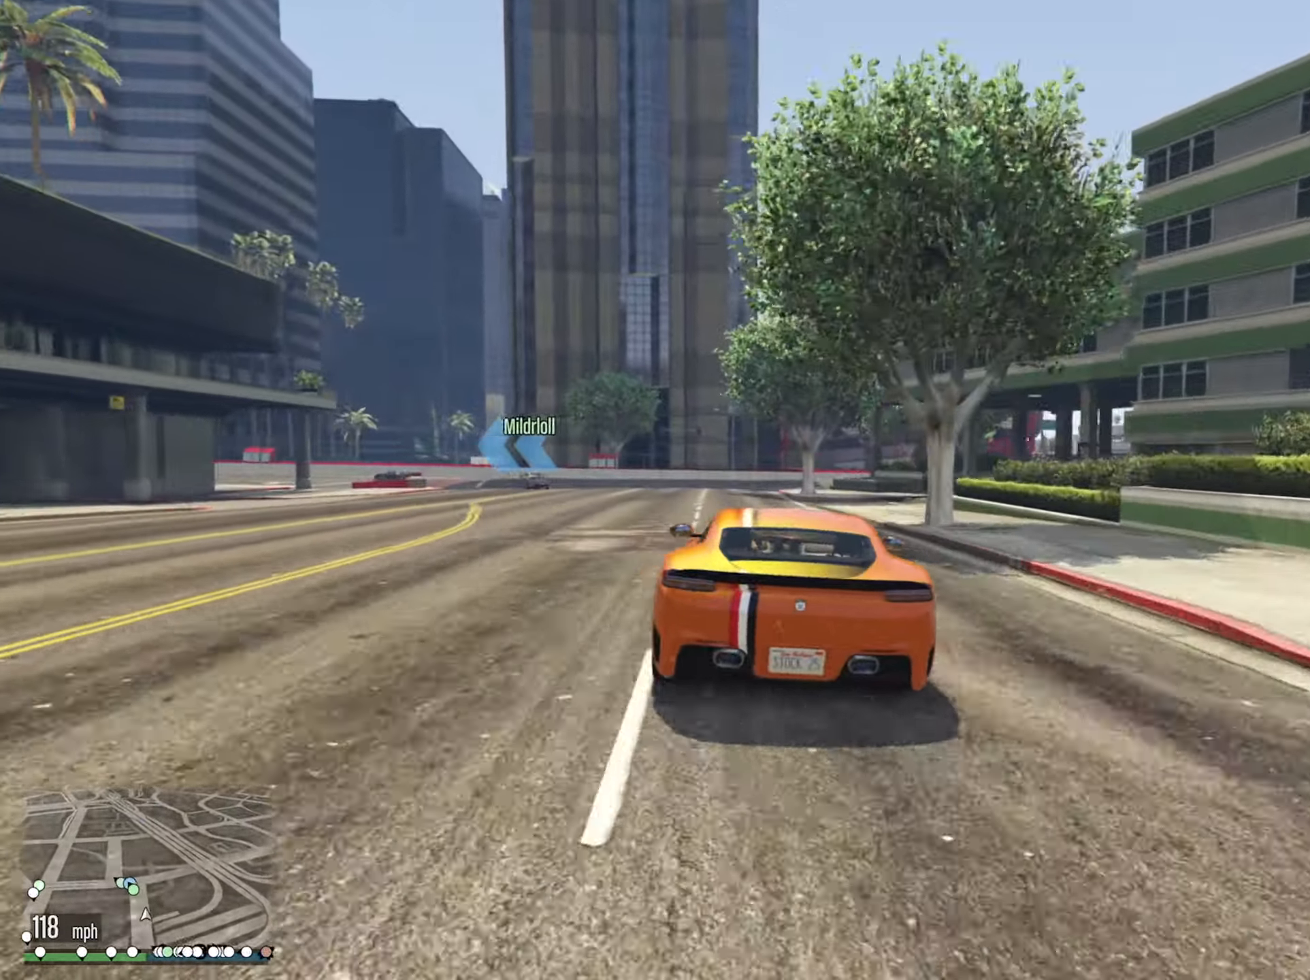
{"buttons": [], "left_stick": "left", "right_stick": "center", "events": [[50, "R2", "up"], [300, "left_stick", "center"], [367, "left_stick", "left"]]}
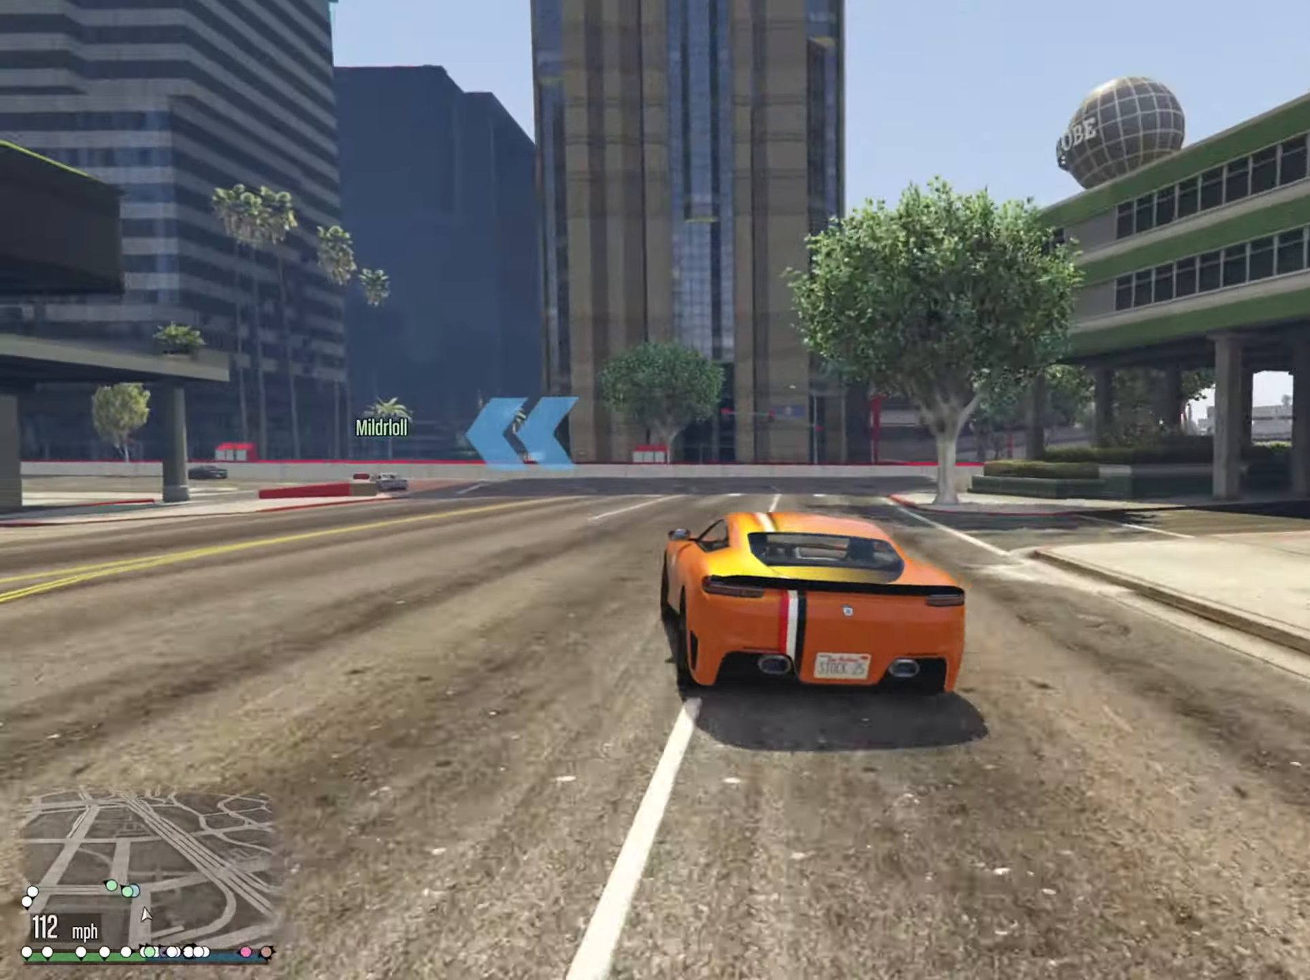
{"buttons": [], "left_stick": "down-left", "right_stick": "center", "events": [[17, "left_stick", "center"], [67, "left_stick", "down-left"], [134, "L2", "down"], [217, "L2", "up"], [217, "left_stick", "center"], [284, "left_stick", "down-left"], [300, "L2", "down"], [350, "L2", "up"]]}
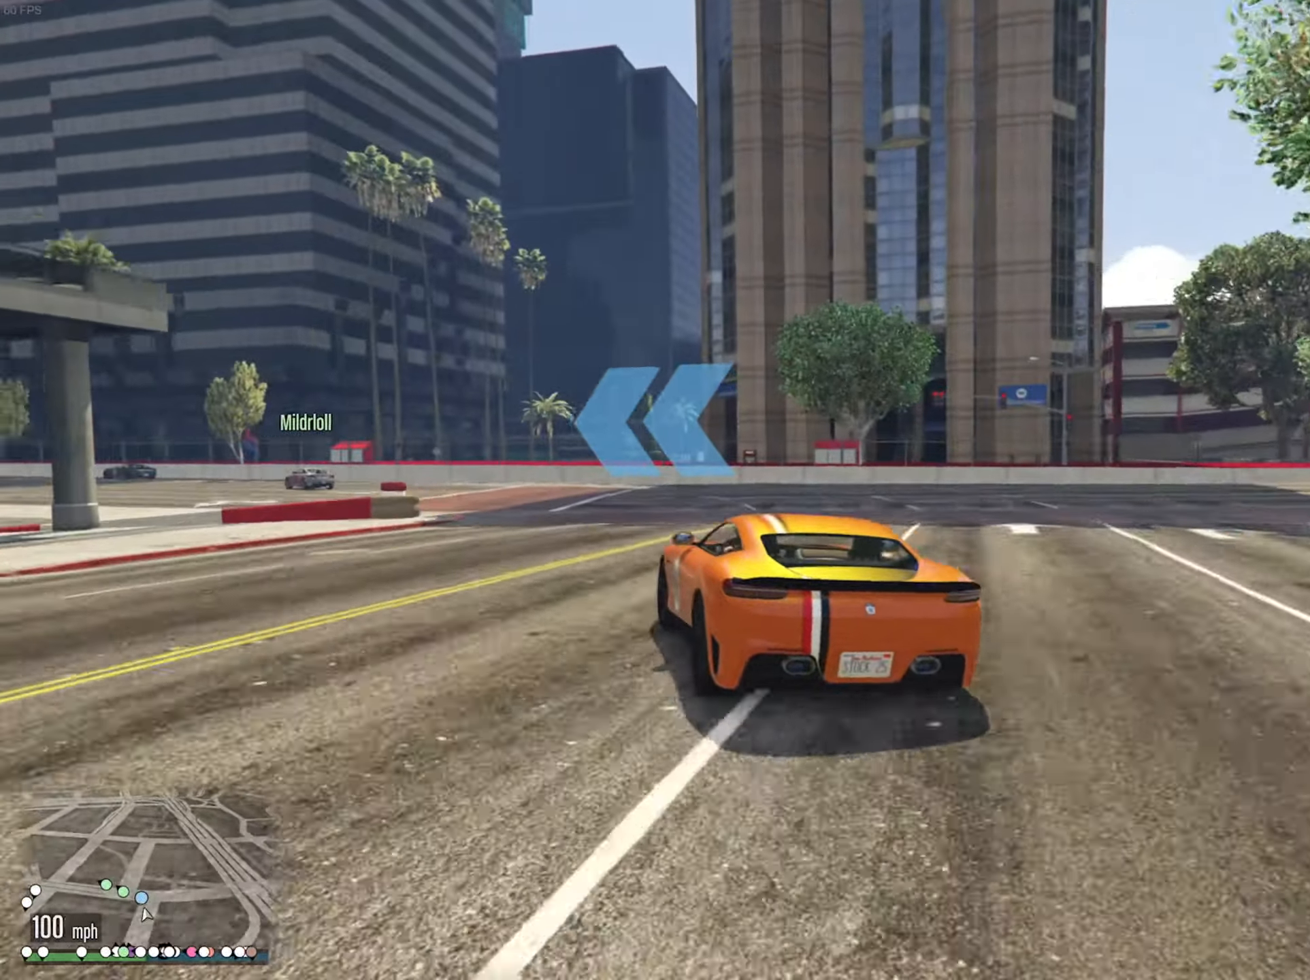
{"buttons": ["R2"], "left_stick": "down-left", "right_stick": "center", "events": [[167, "R2", "down"], [234, "left_stick", "center"], [317, "left_stick", "left"], [384, "left_stick", "down-left"]]}
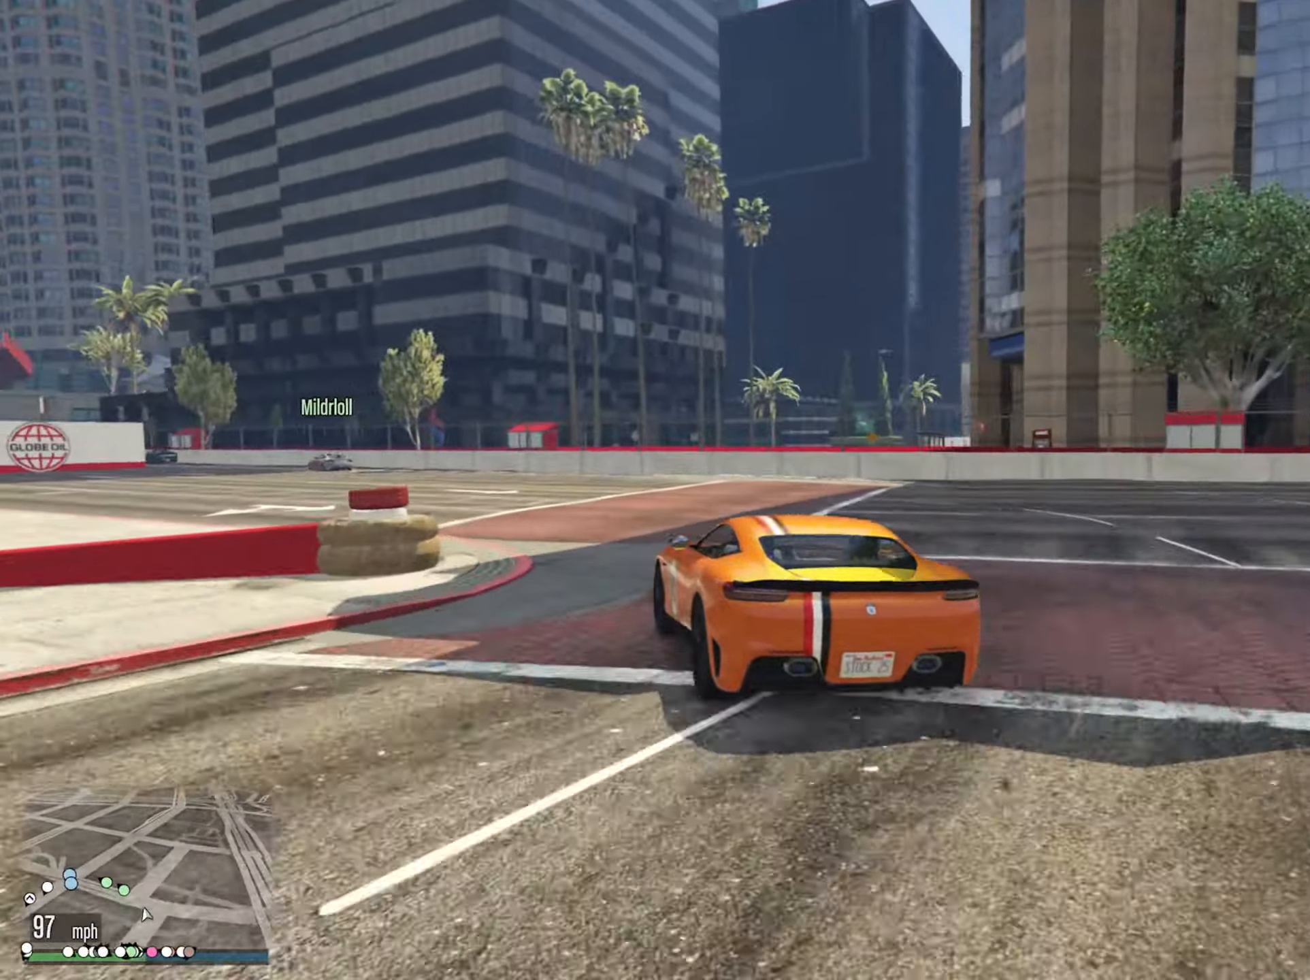
{"buttons": ["R2"], "left_stick": "down-left", "right_stick": "center", "events": [[50, "left_stick", "center"], [200, "left_stick", "down-left"]]}
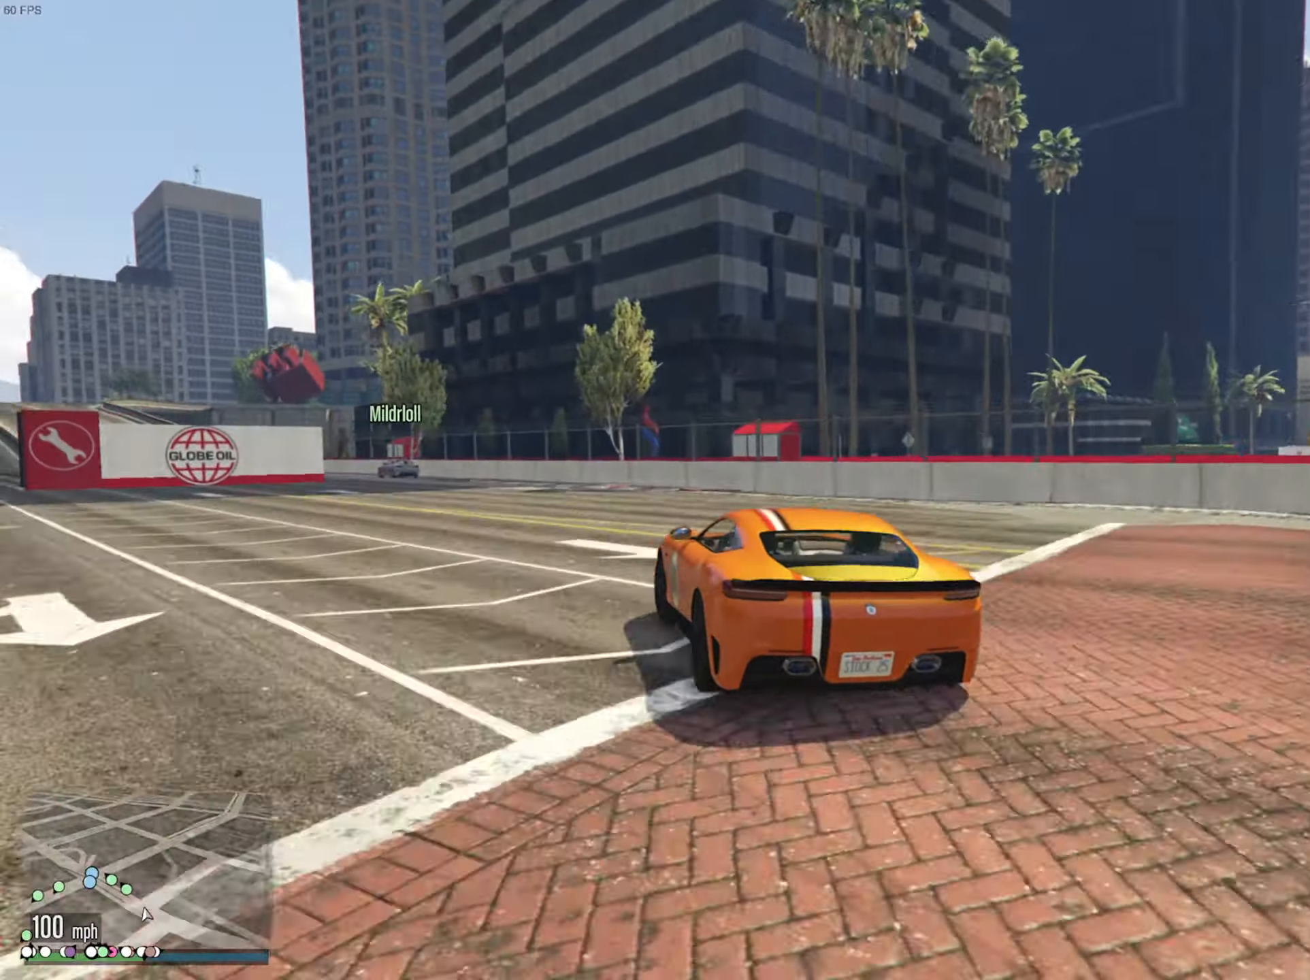
{"buttons": ["R2"], "left_stick": "center", "right_stick": "center", "events": [[34, "left_stick", "center"], [283, "left_stick", "left"], [350, "left_stick", "down-left"], [483, "left_stick", "center"]]}
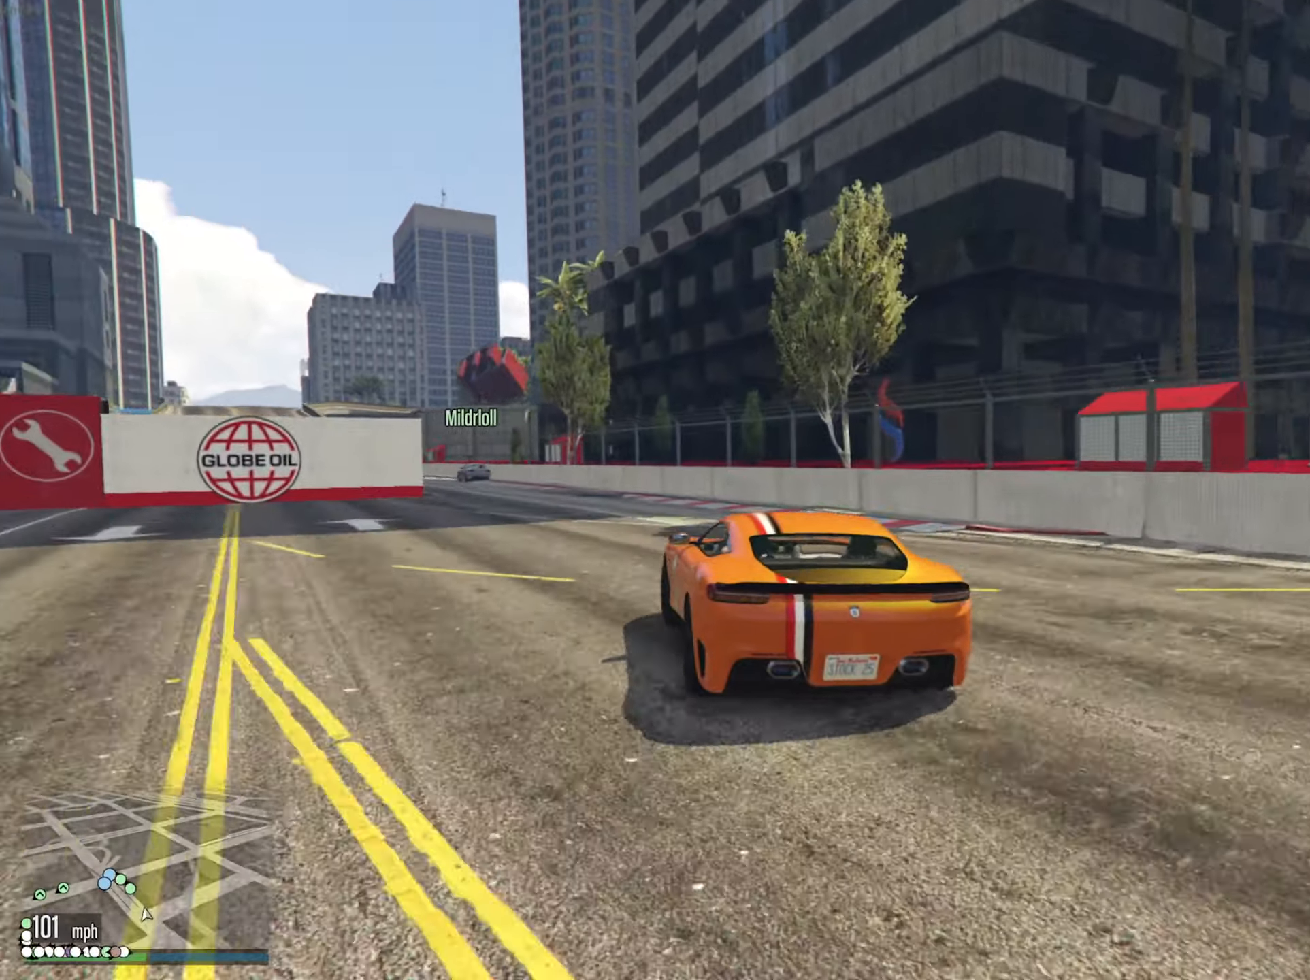
{"buttons": ["R2"], "left_stick": "center", "right_stick": "center", "events": [[133, "left_stick", "left"], [283, "left_stick", "center"]]}
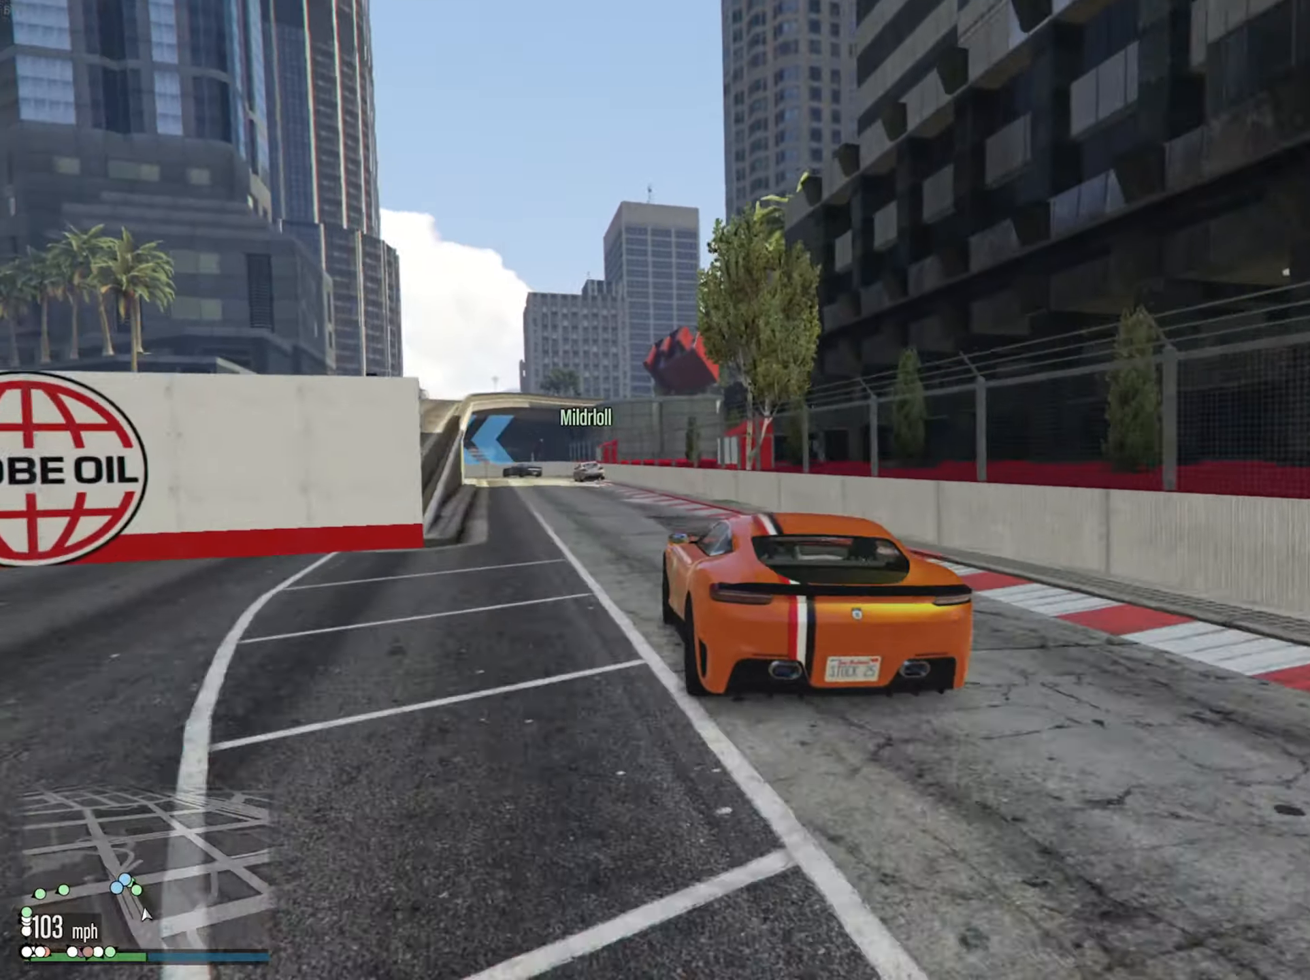
{"buttons": ["R2"], "left_stick": "down-left", "right_stick": "center", "events": [[83, "left_stick", "left"], [166, "left_stick", "center"], [450, "left_stick", "left"], [500, "left_stick", "down-left"]]}
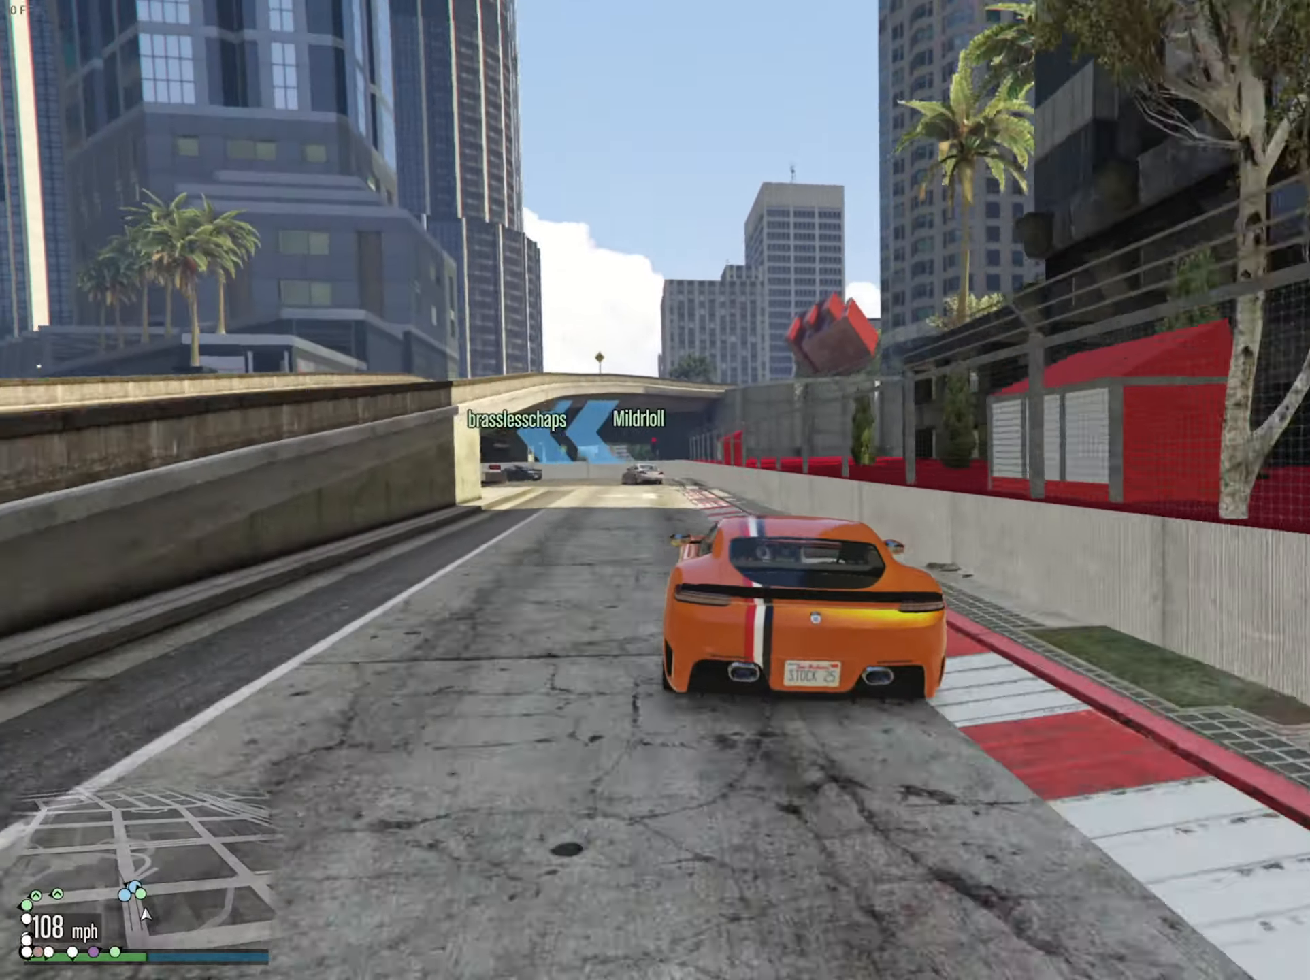
{"buttons": ["L2"], "left_stick": "left", "right_stick": "center", "events": [[83, "R2", "up"], [100, "L2", "down"], [100, "left_stick", "center"], [200, "left_stick", "left"], [300, "left_stick", "center"], [400, "left_stick", "left"]]}
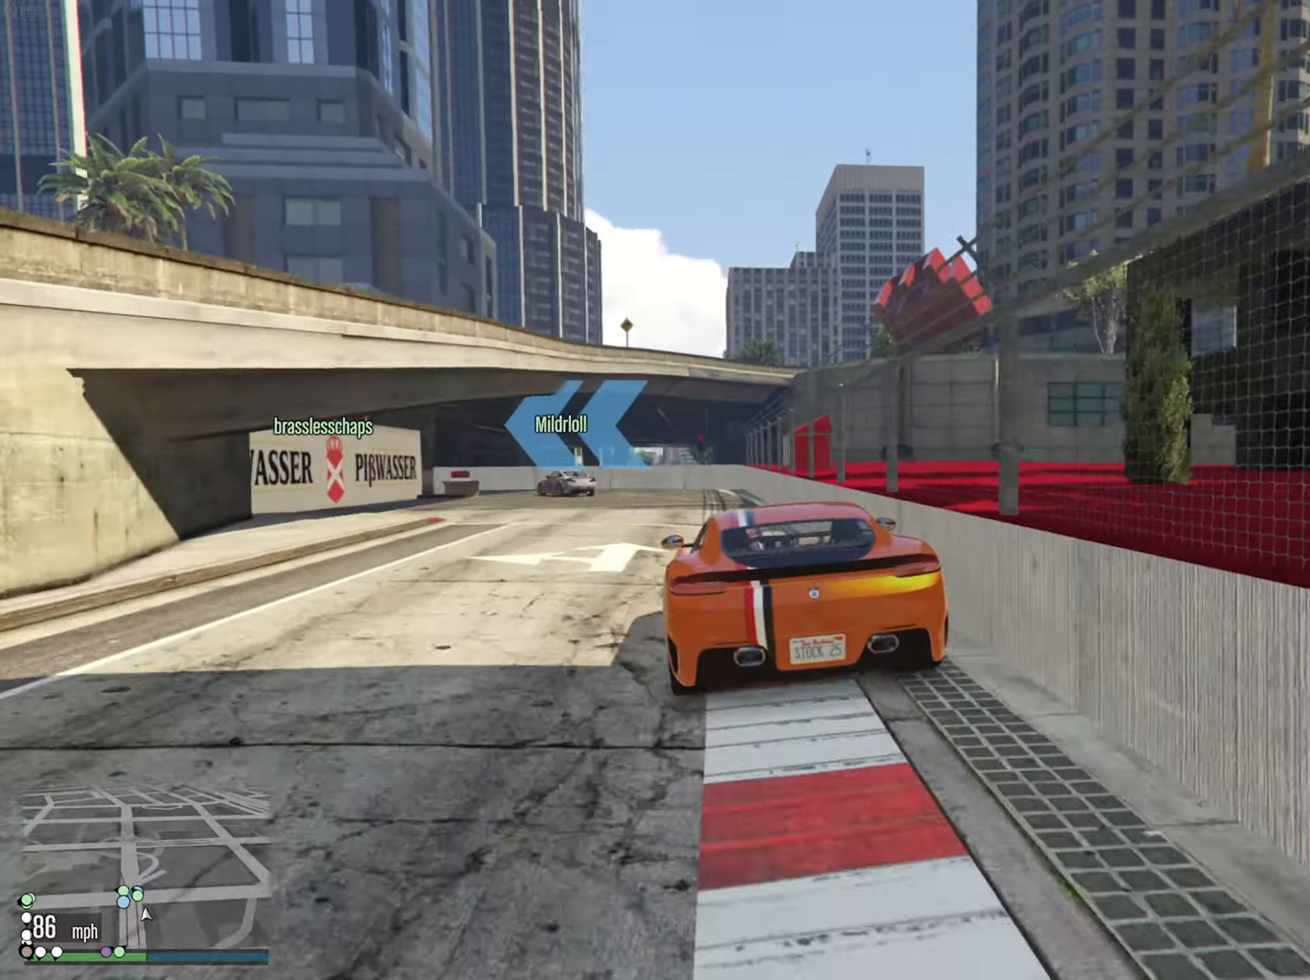
{"buttons": ["L2"], "left_stick": "down-left", "right_stick": "center", "events": [[33, "L2", "up"], [33, "left_stick", "center"], [116, "L2", "down"], [133, "left_stick", "left"], [250, "L2", "up"], [250, "left_stick", "center"], [316, "L2", "down"], [333, "left_stick", "left"], [366, "L2", "up"], [400, "left_stick", "center"], [450, "L2", "down"], [450, "left_stick", "down-left"]]}
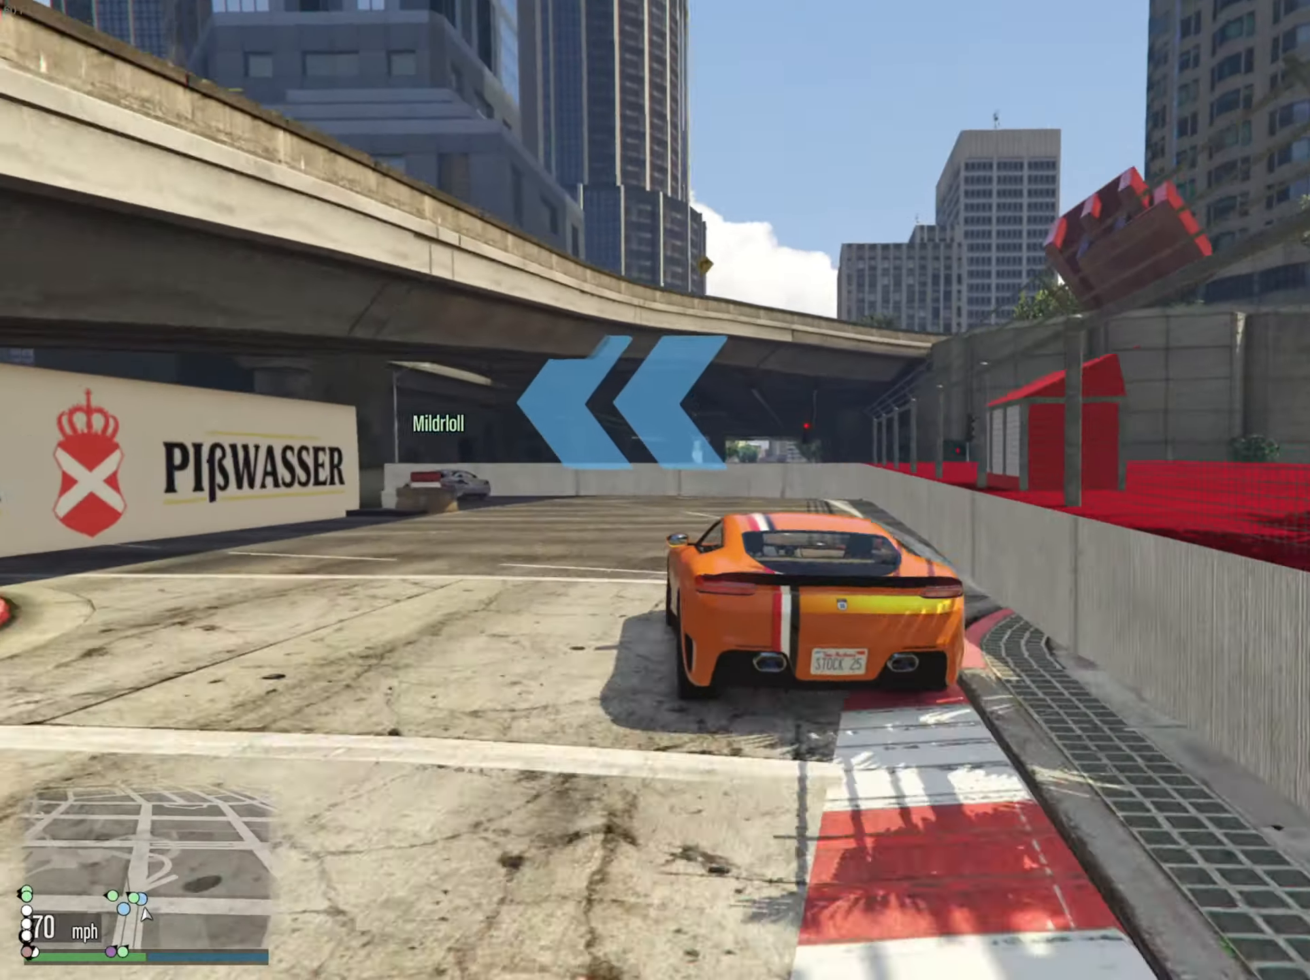
{"buttons": [], "left_stick": "down-left", "right_stick": "center", "events": [[33, "L2", "up"], [83, "left_stick", "center"], [133, "left_stick", "down-left"]]}
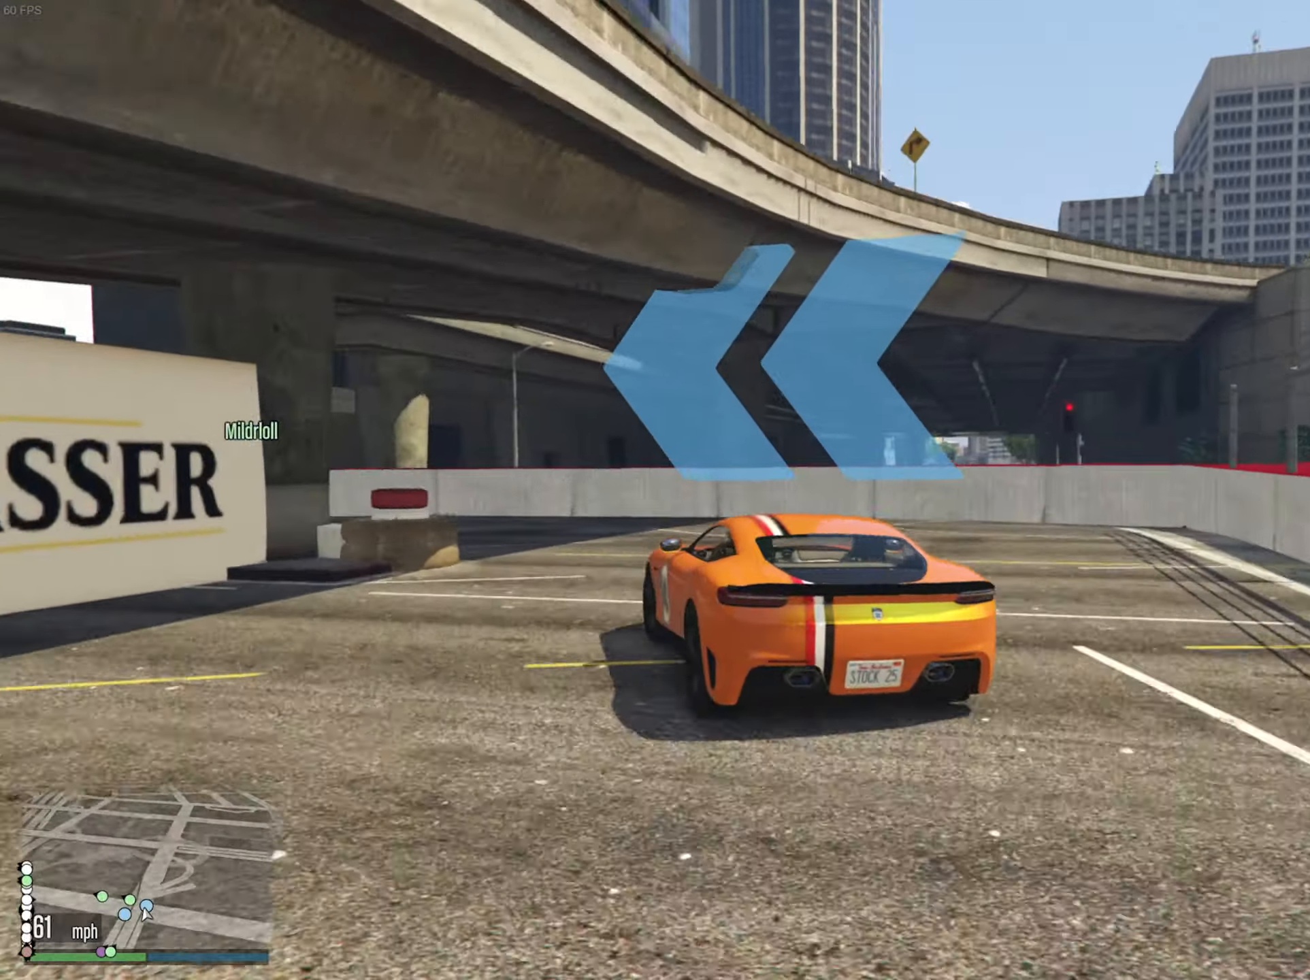
{"buttons": ["R2"], "left_stick": "down-left", "right_stick": "center", "events": [[233, "R2", "down"]]}
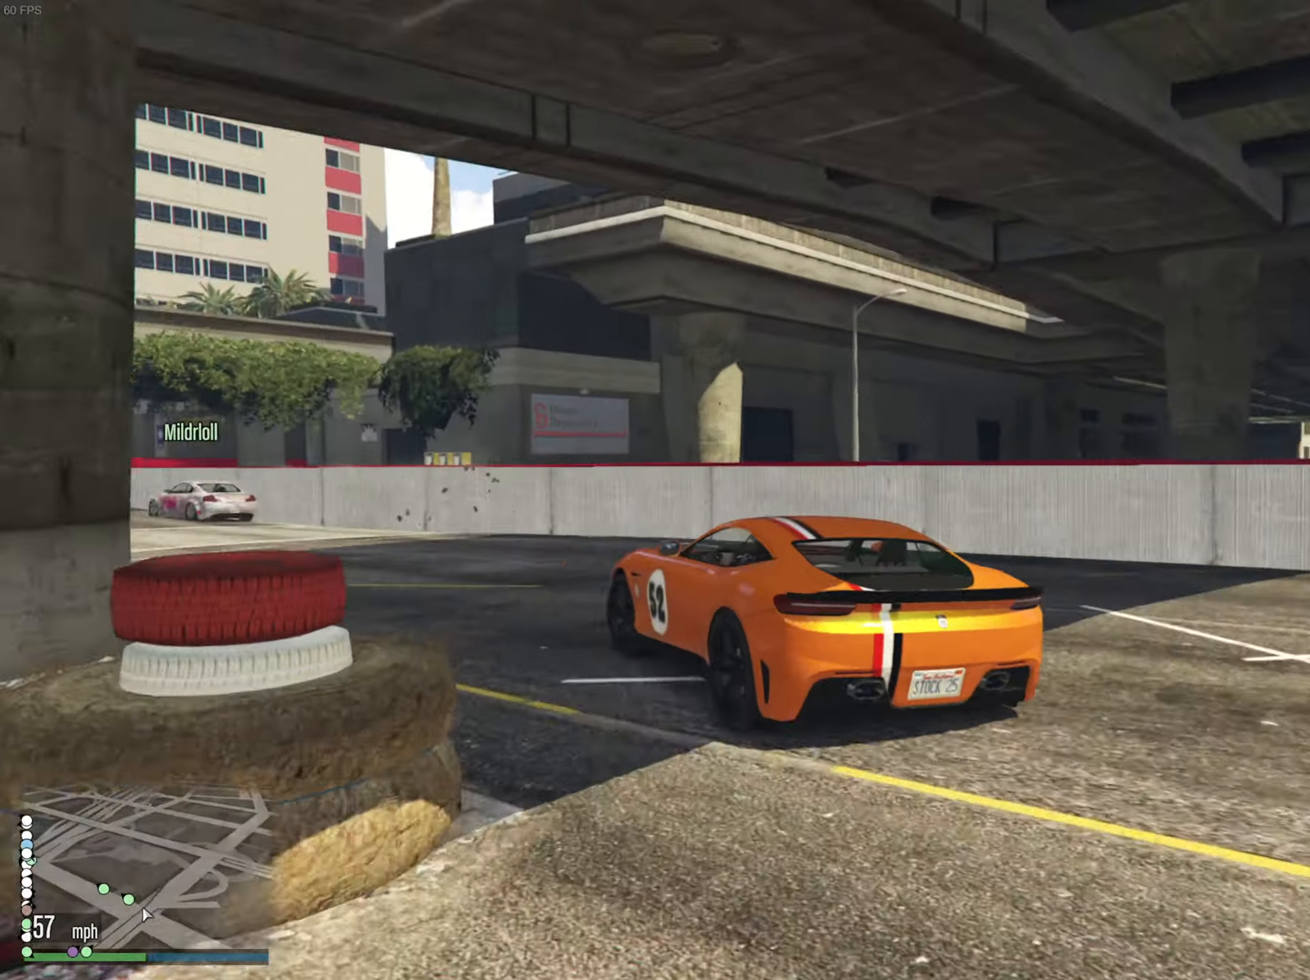
{"buttons": ["R2"], "left_stick": "center", "right_stick": "center", "events": [[83, "left_stick", "center"], [233, "left_stick", "left"], [383, "left_stick", "center"]]}
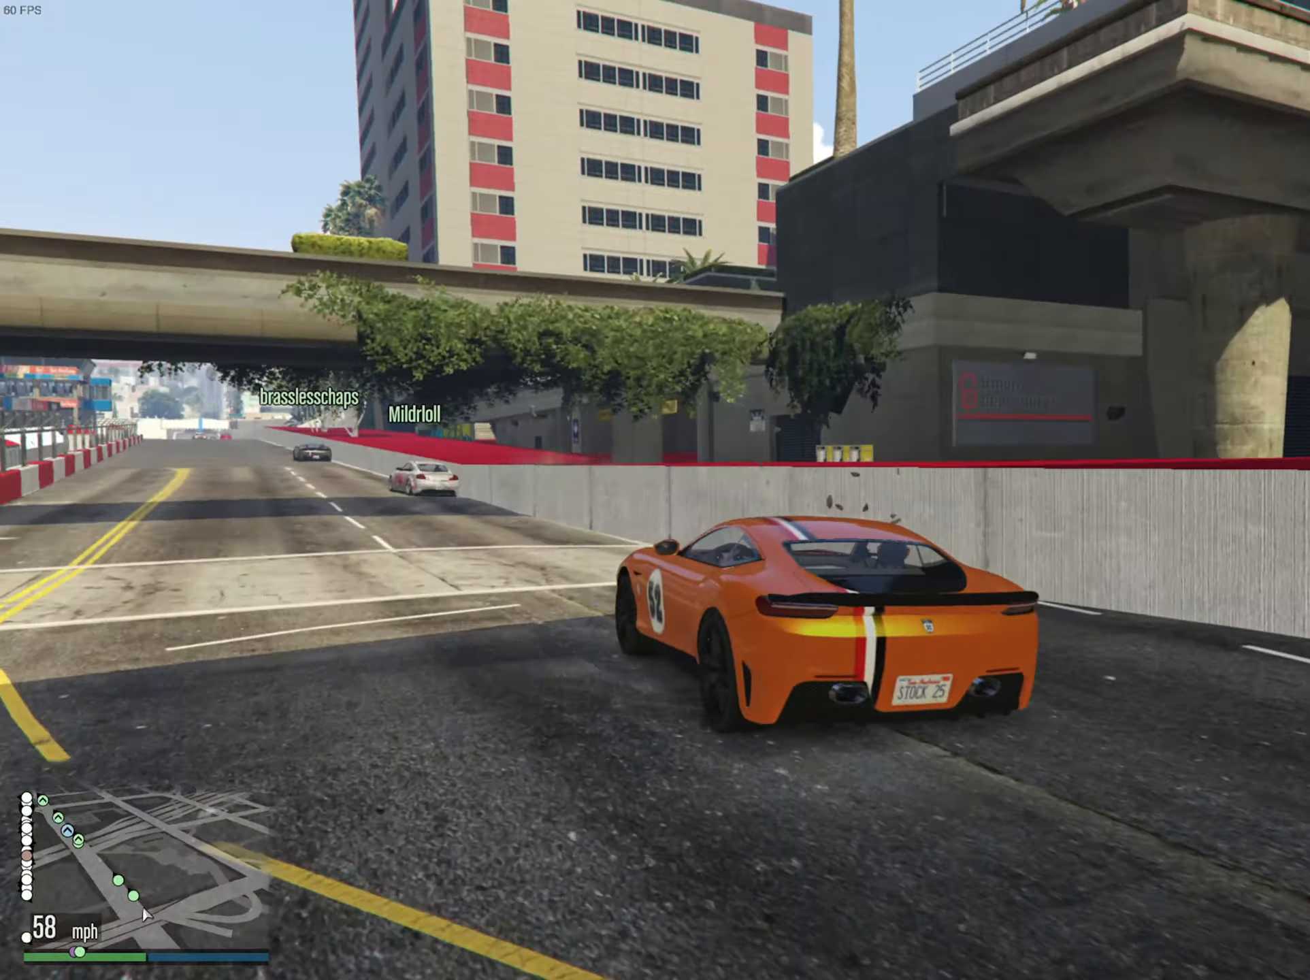
{"buttons": ["R2"], "left_stick": "down-left", "right_stick": "center", "events": [[433, "left_stick", "down-left"]]}
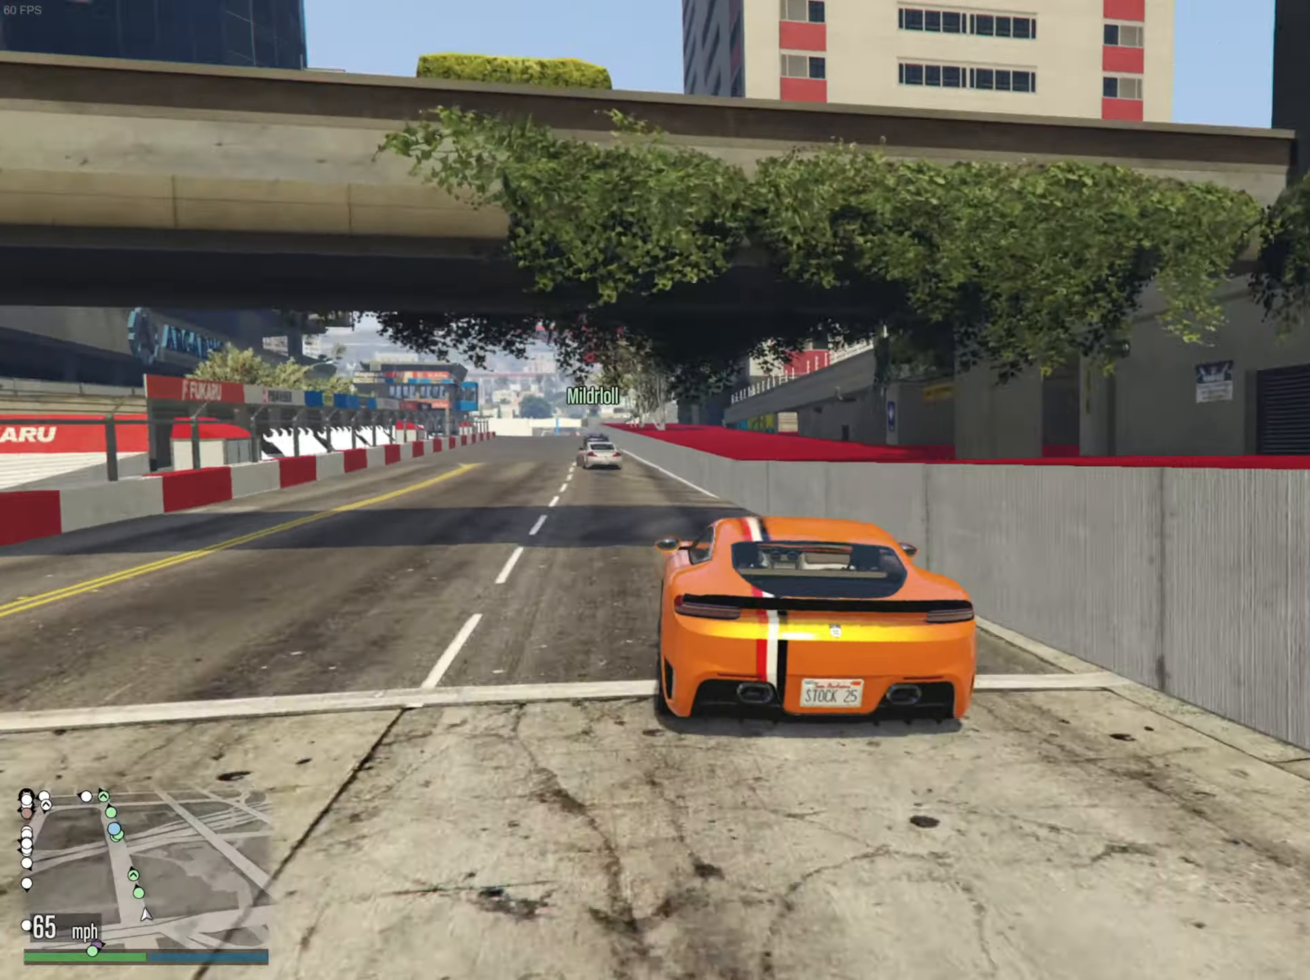
{"buttons": ["R2"], "left_stick": "center", "right_stick": "center", "events": [[50, "left_stick", "center"]]}
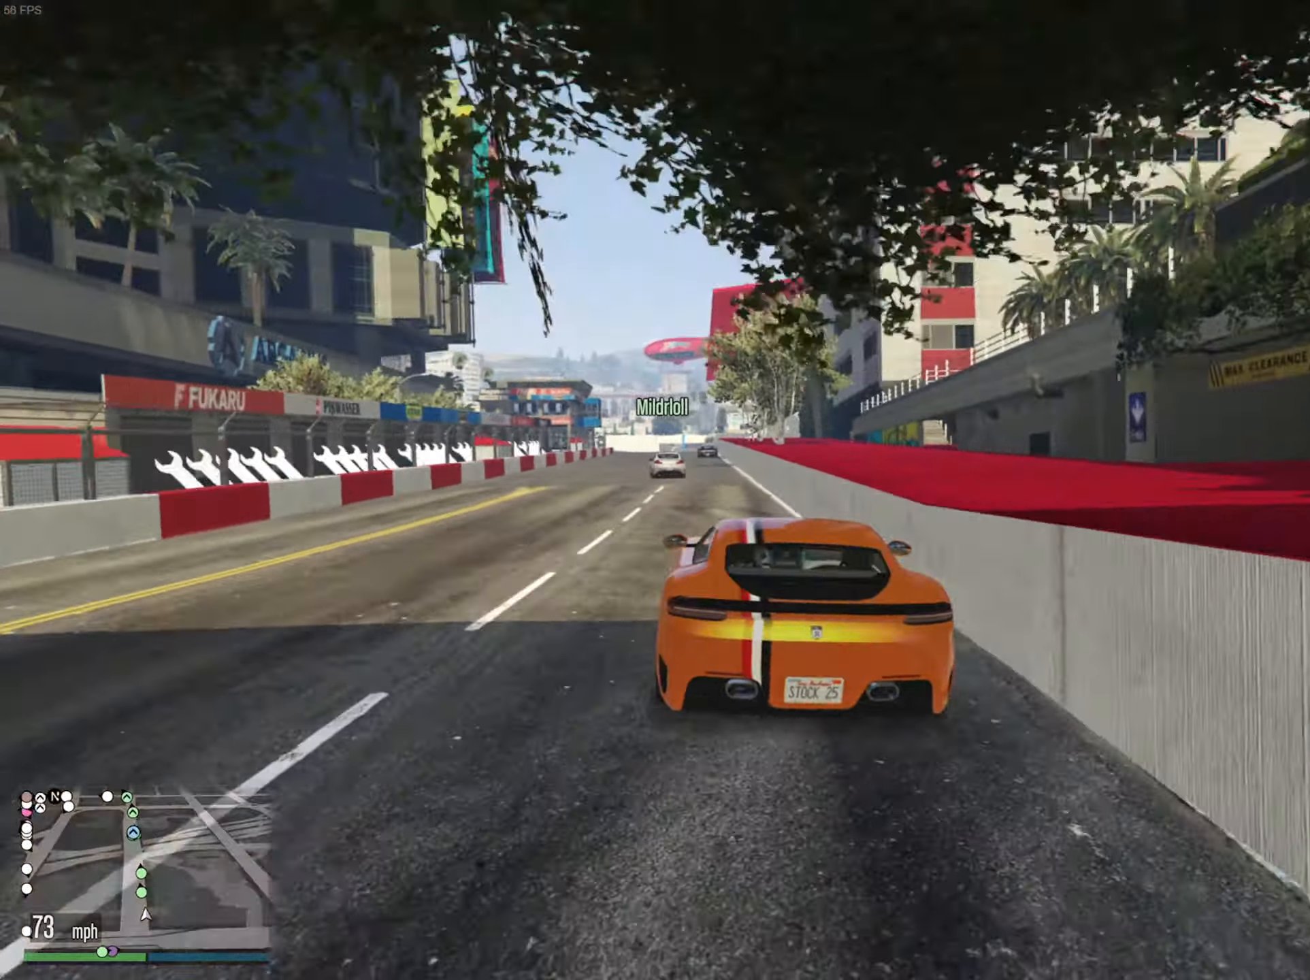
{"buttons": ["R2"], "left_stick": "center", "right_stick": "center", "events": []}
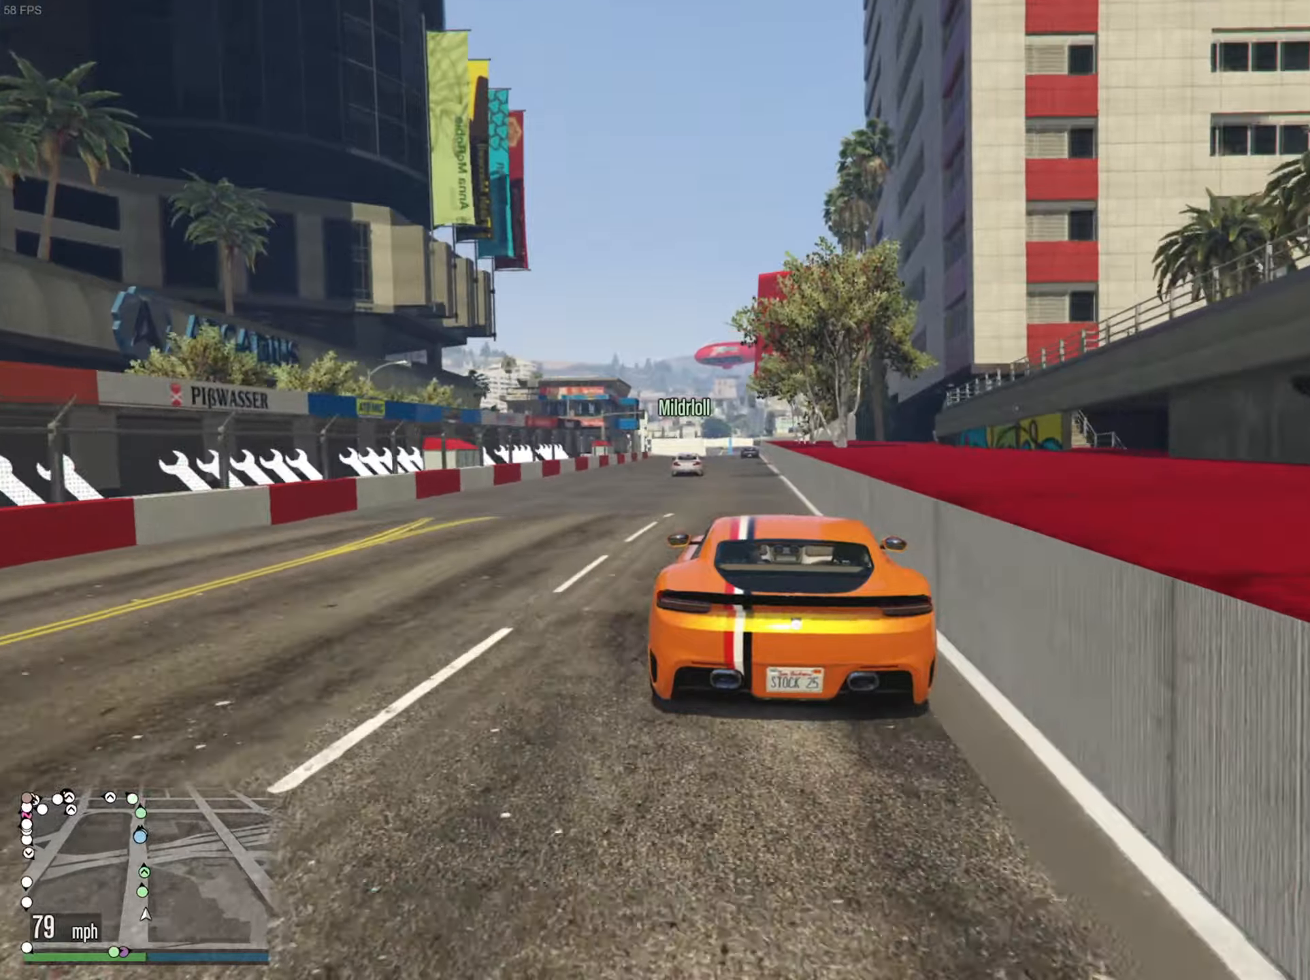
{"buttons": ["R2"], "left_stick": "center", "right_stick": "center", "events": [[100, "left_stick", "down-left"], [233, "L2", "down"], [250, "left_stick", "center"], [450, "L2", "up"]]}
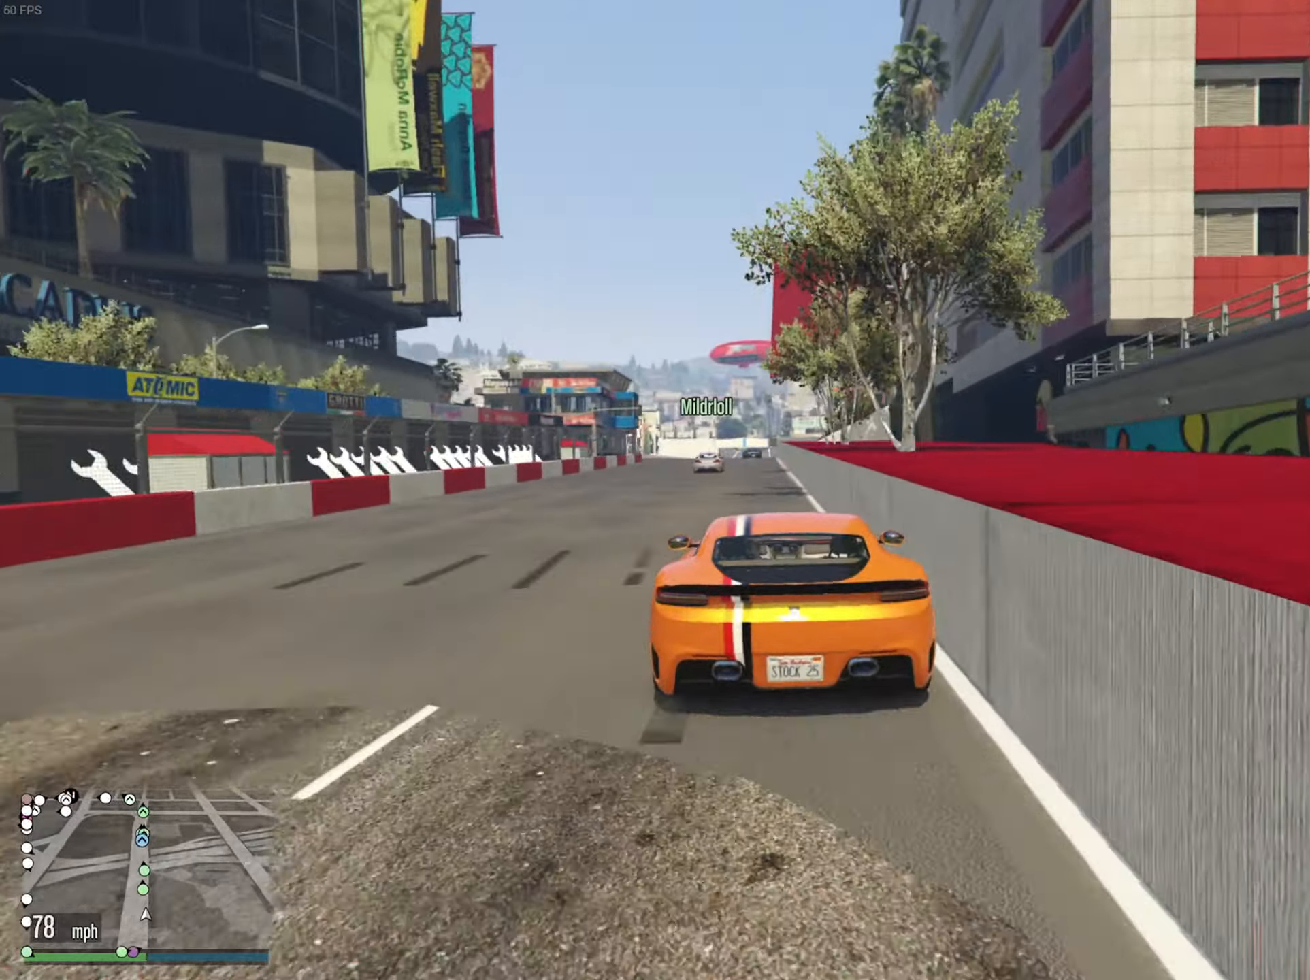
{"buttons": ["R2"], "left_stick": "center", "right_stick": "center", "events": []}
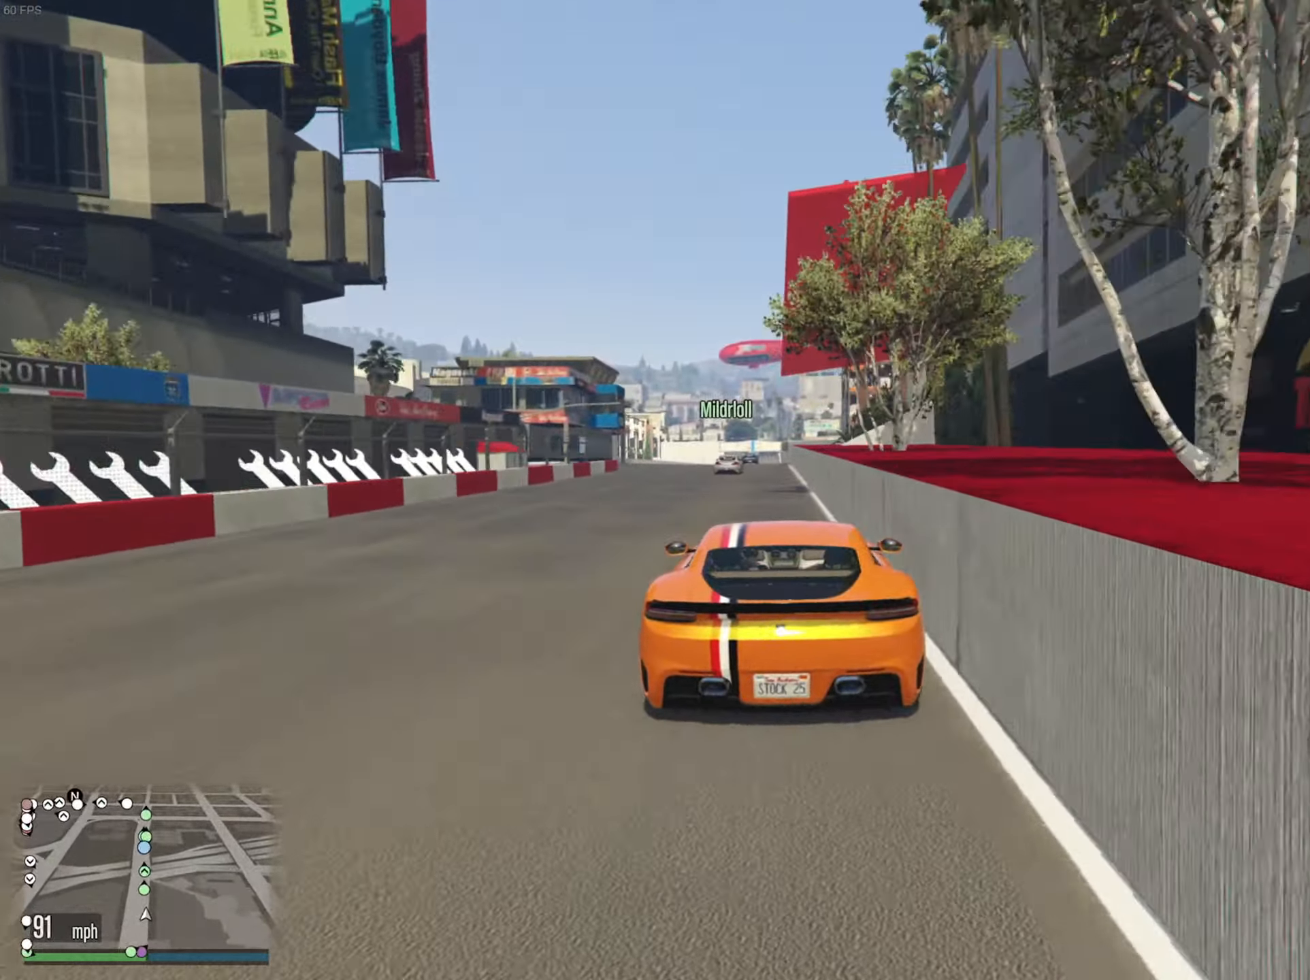
{"buttons": ["R2"], "left_stick": "center", "right_stick": "center", "events": [[200, "left_stick", "left"], [250, "left_stick", "center"]]}
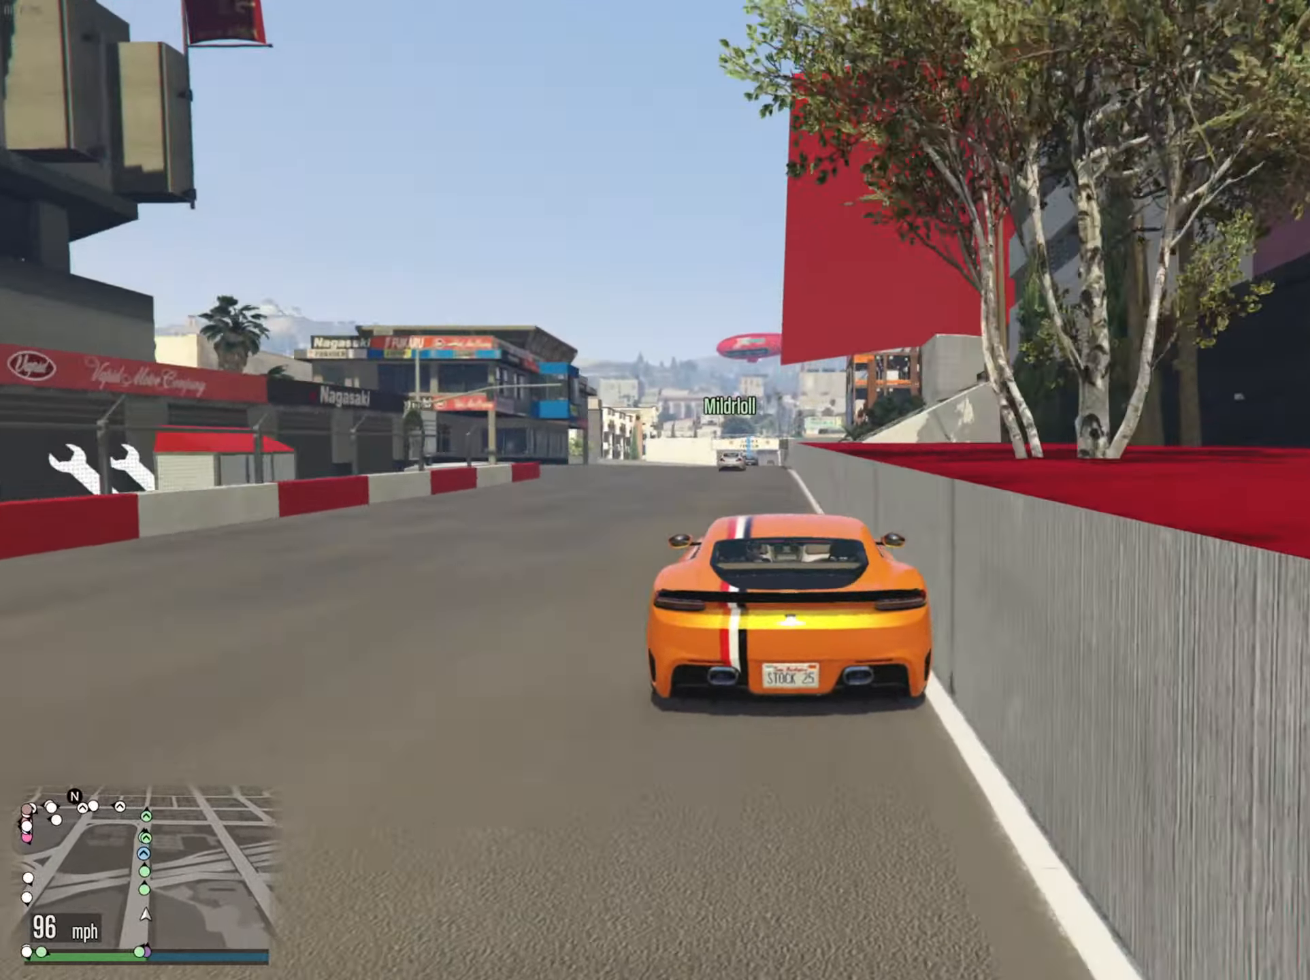
{"buttons": ["R2"], "left_stick": "center", "right_stick": "center", "events": []}
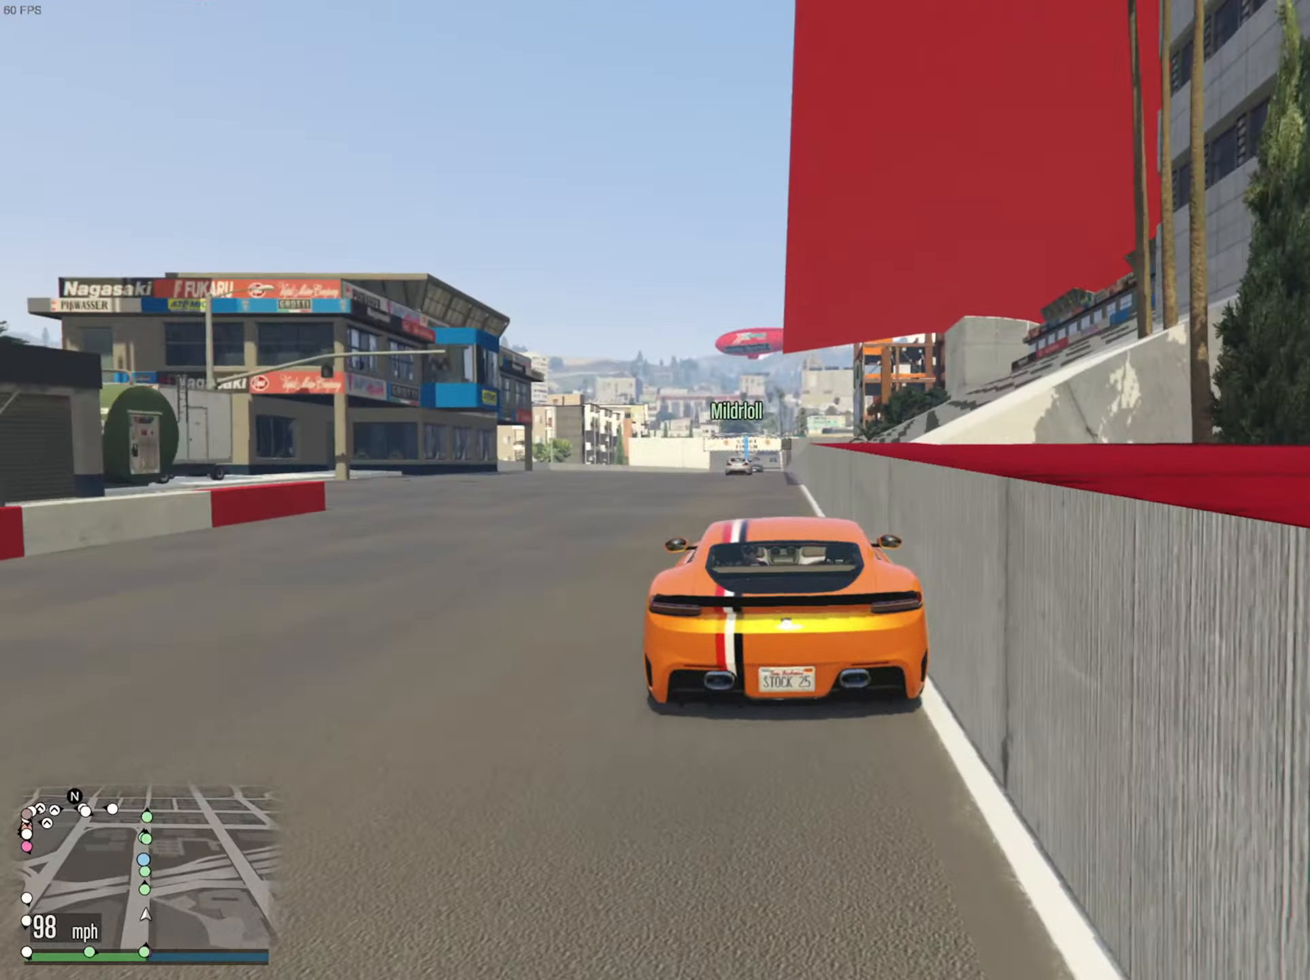
{"buttons": ["R2"], "left_stick": "center", "right_stick": "center", "events": []}
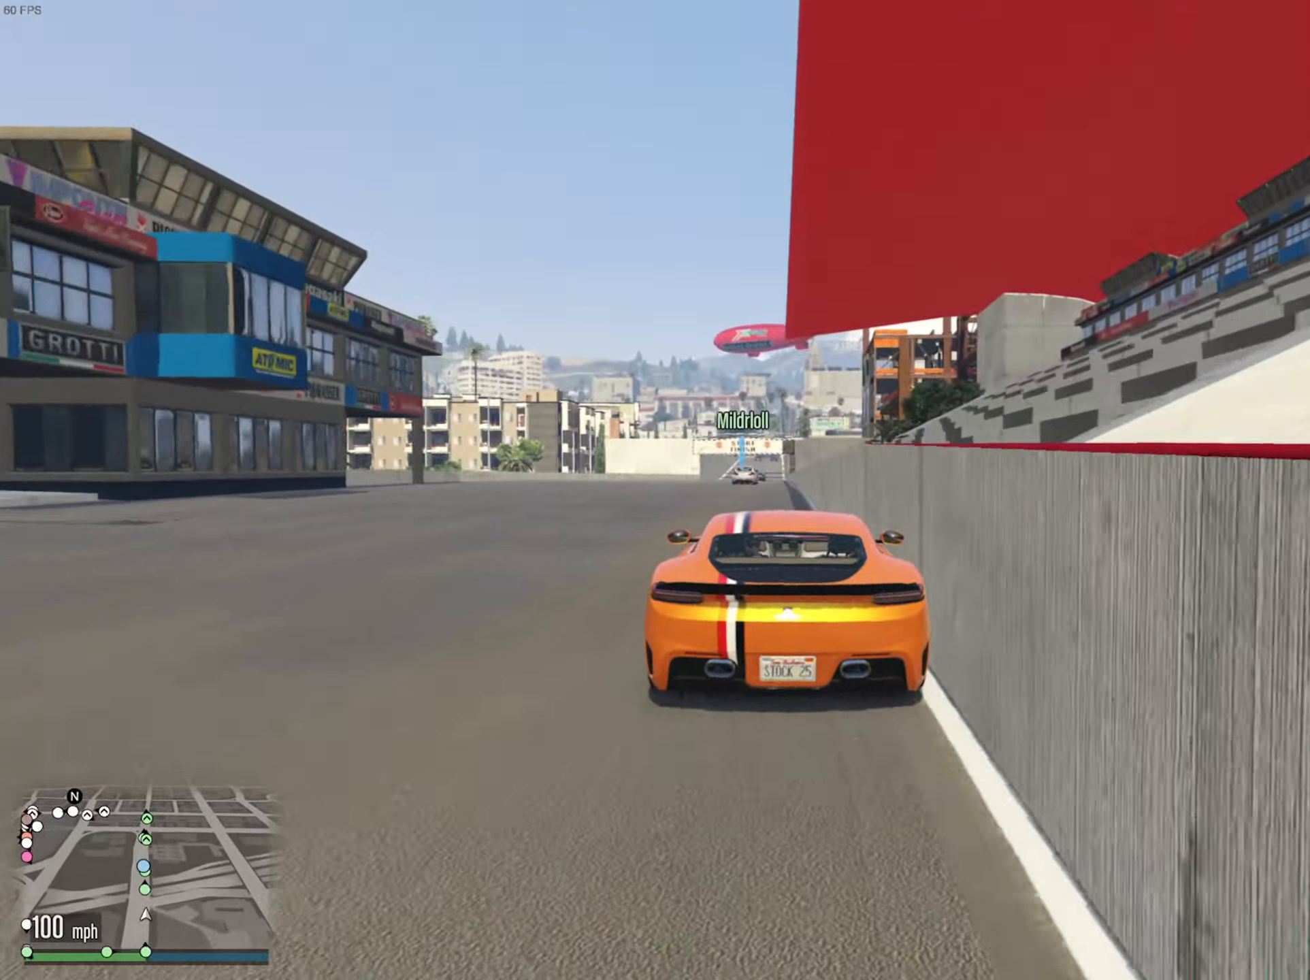
{"buttons": ["R2"], "left_stick": "center", "right_stick": "center", "events": [[50, "left_stick", "left"], [133, "left_stick", "center"]]}
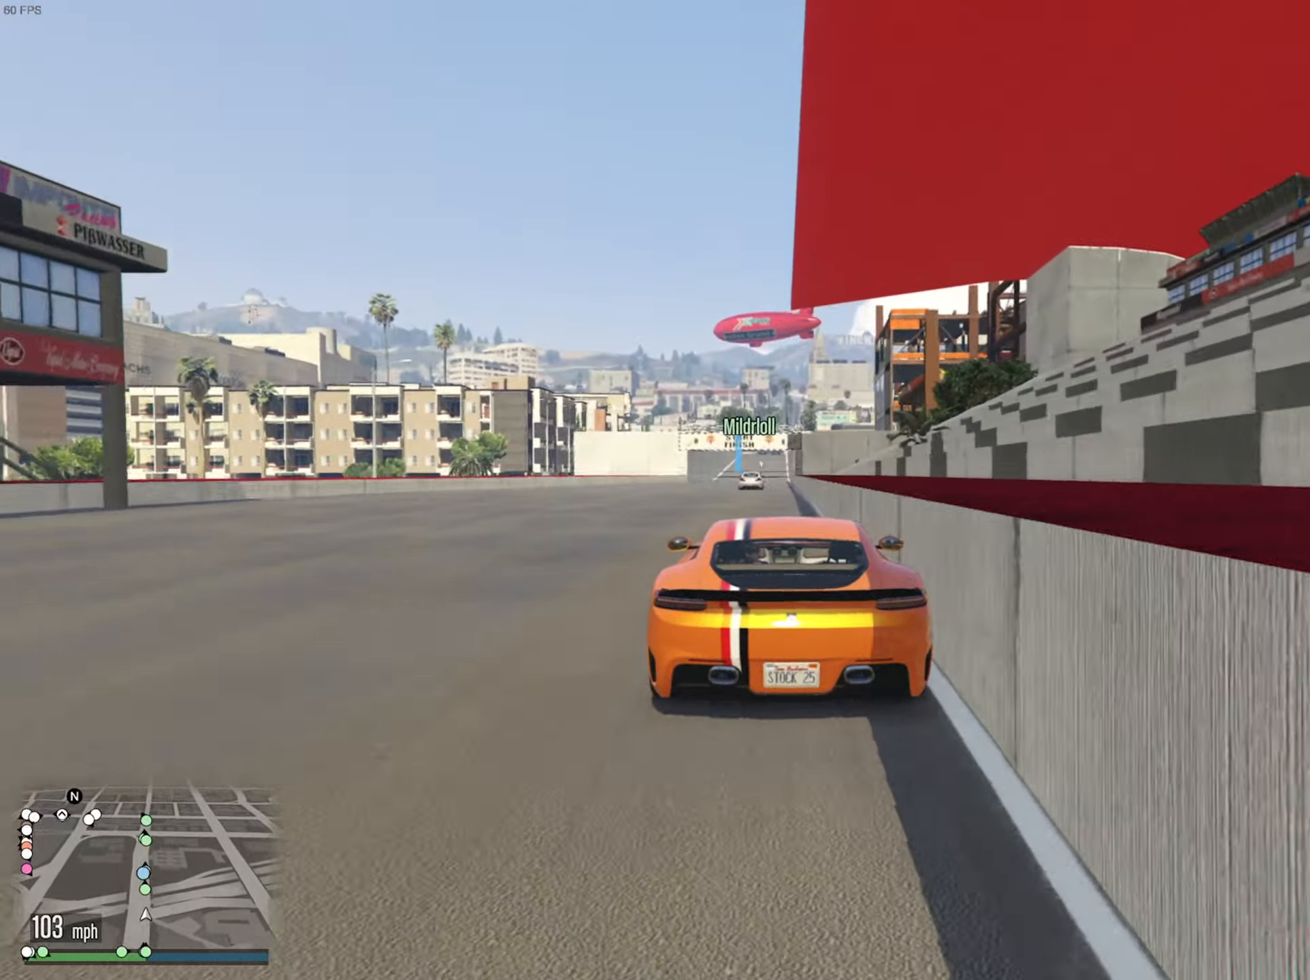
{"buttons": ["R2"], "left_stick": "center", "right_stick": "center", "events": []}
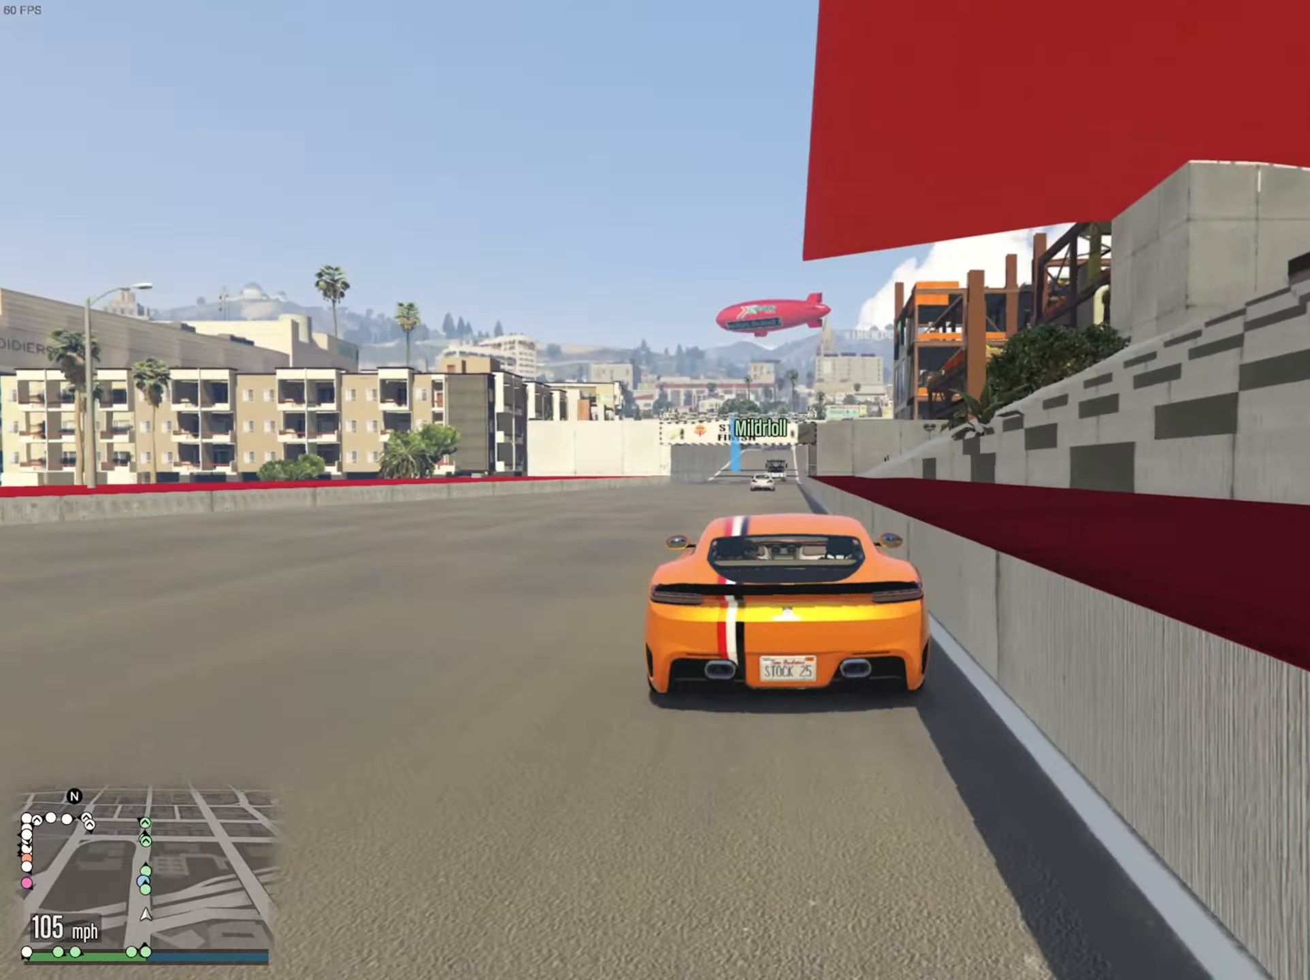
{"buttons": ["R2"], "left_stick": "center", "right_stick": "center", "events": []}
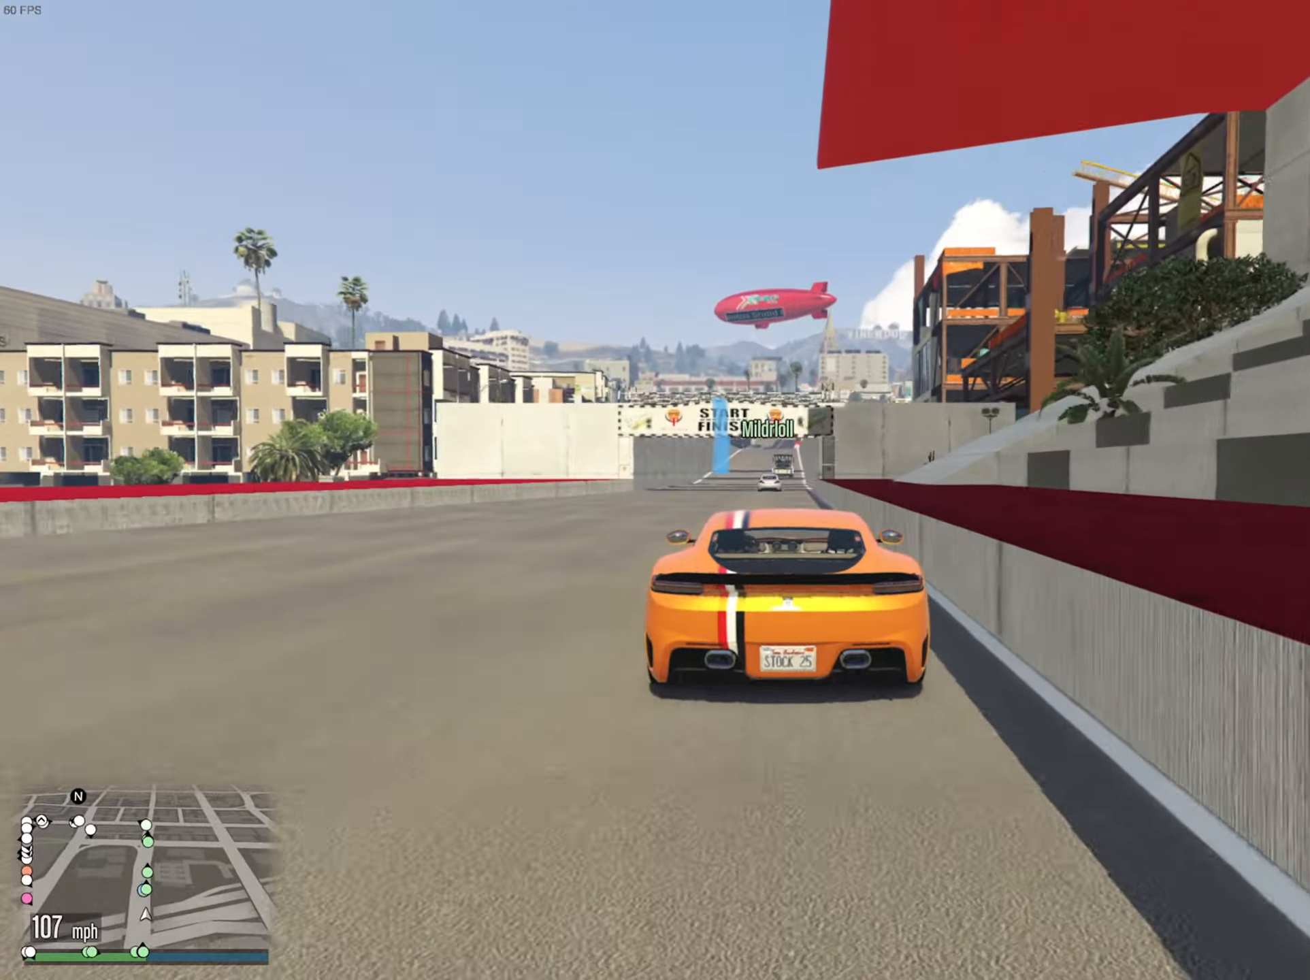
{"buttons": ["R2"], "left_stick": "down-right", "right_stick": "center", "events": [[400, "left_stick", "down-right"]]}
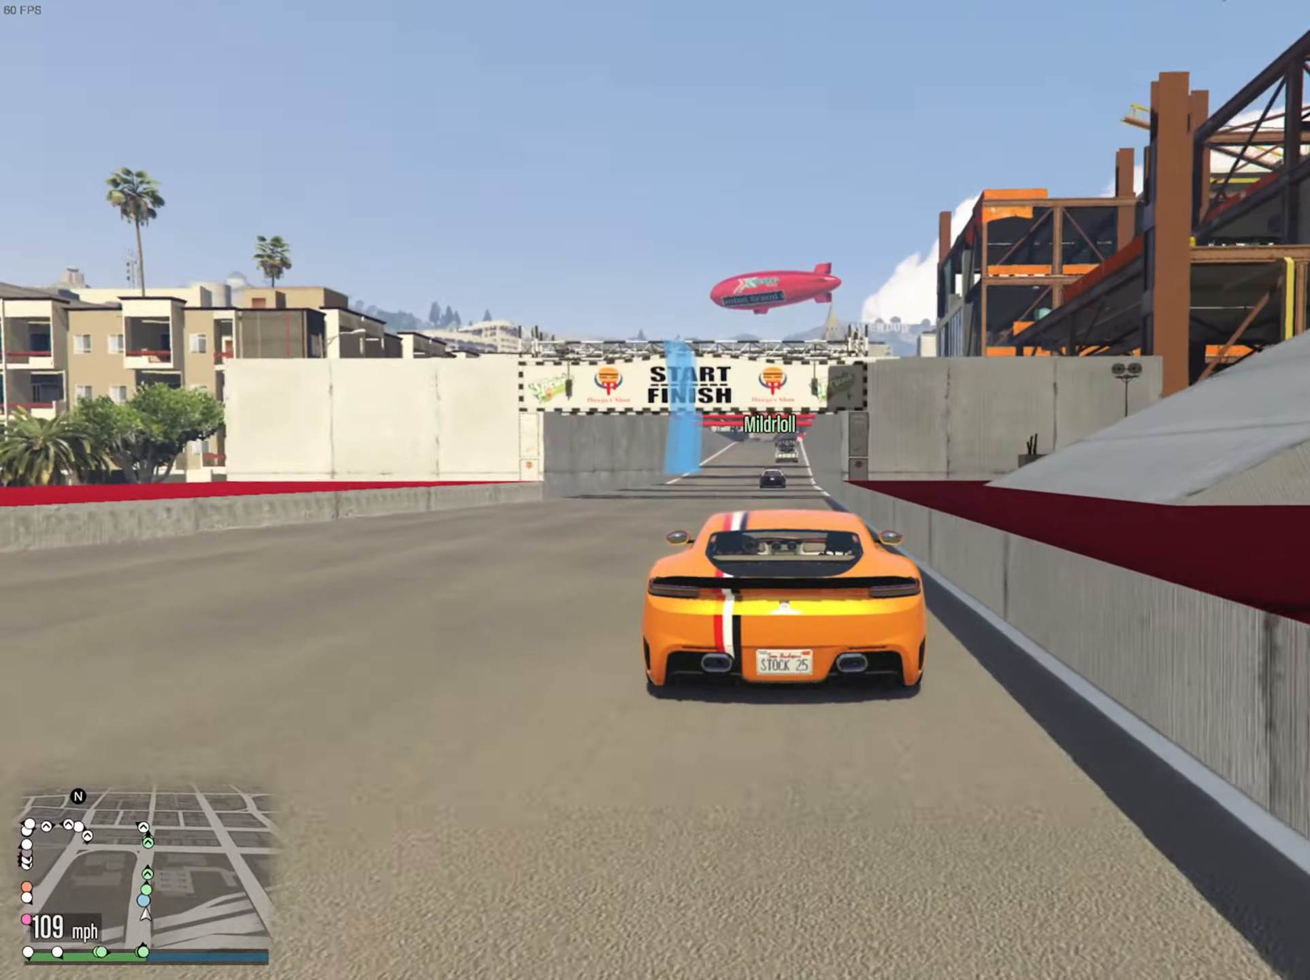
{"buttons": ["R2"], "left_stick": "left", "right_stick": "center", "events": [[17, "left_stick", "center"], [434, "left_stick", "left"]]}
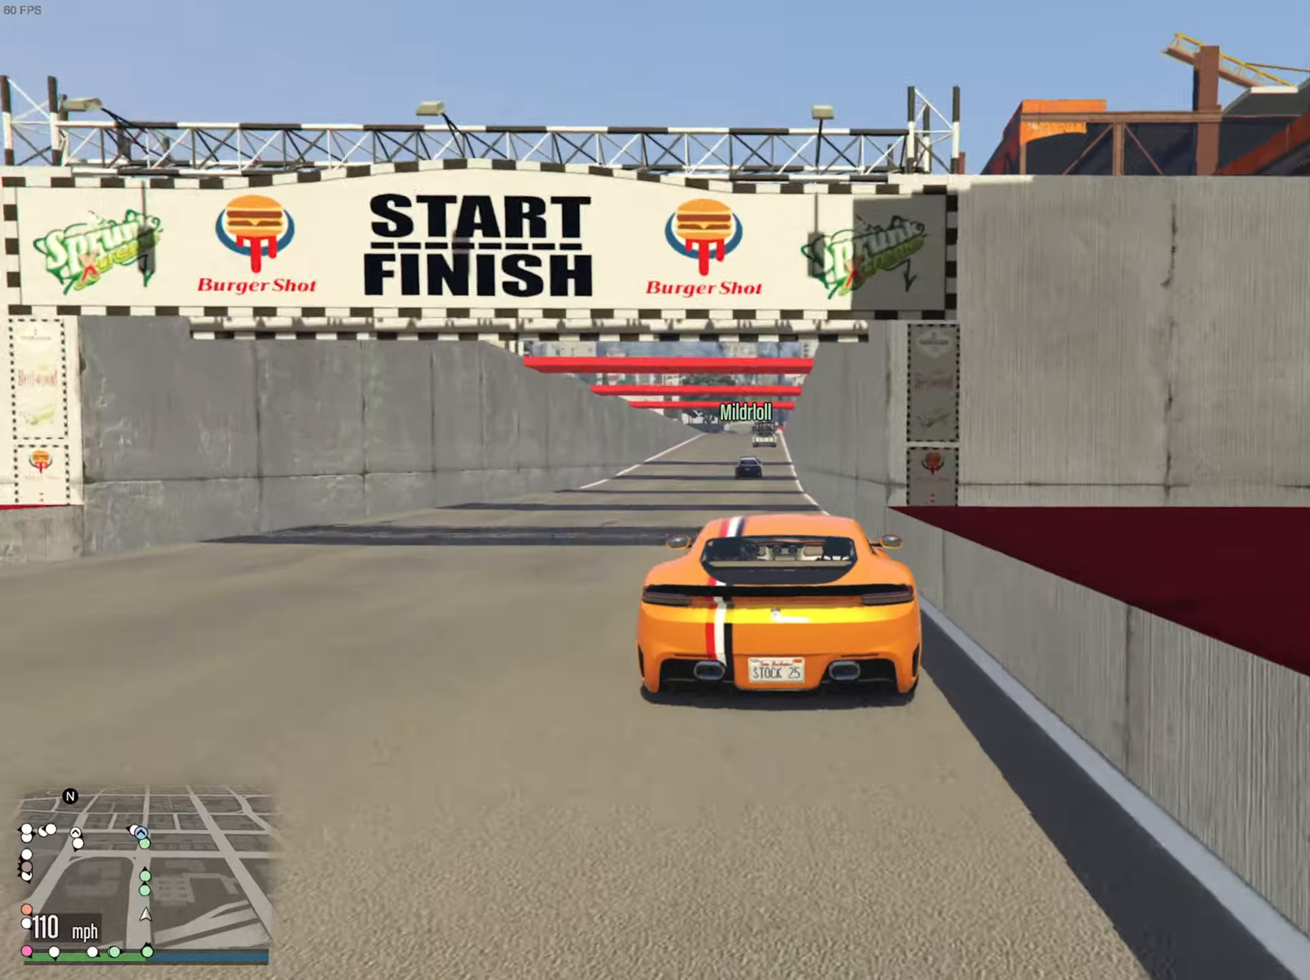
{"buttons": ["R2"], "left_stick": "center", "right_stick": "center", "events": [[67, "left_stick", "center"]]}
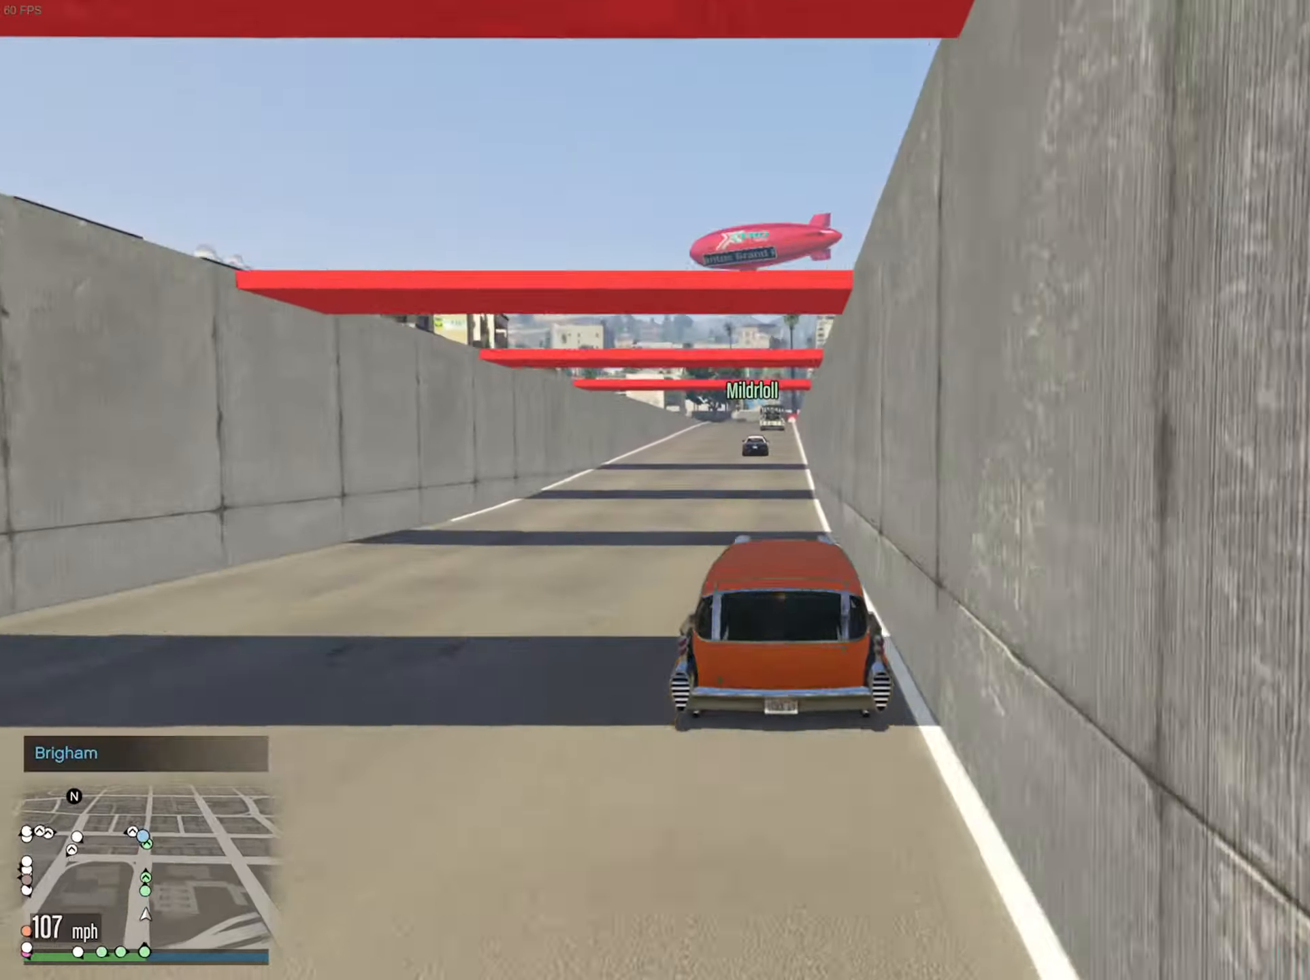
{"buttons": ["R2"], "left_stick": "center", "right_stick": "center", "events": []}